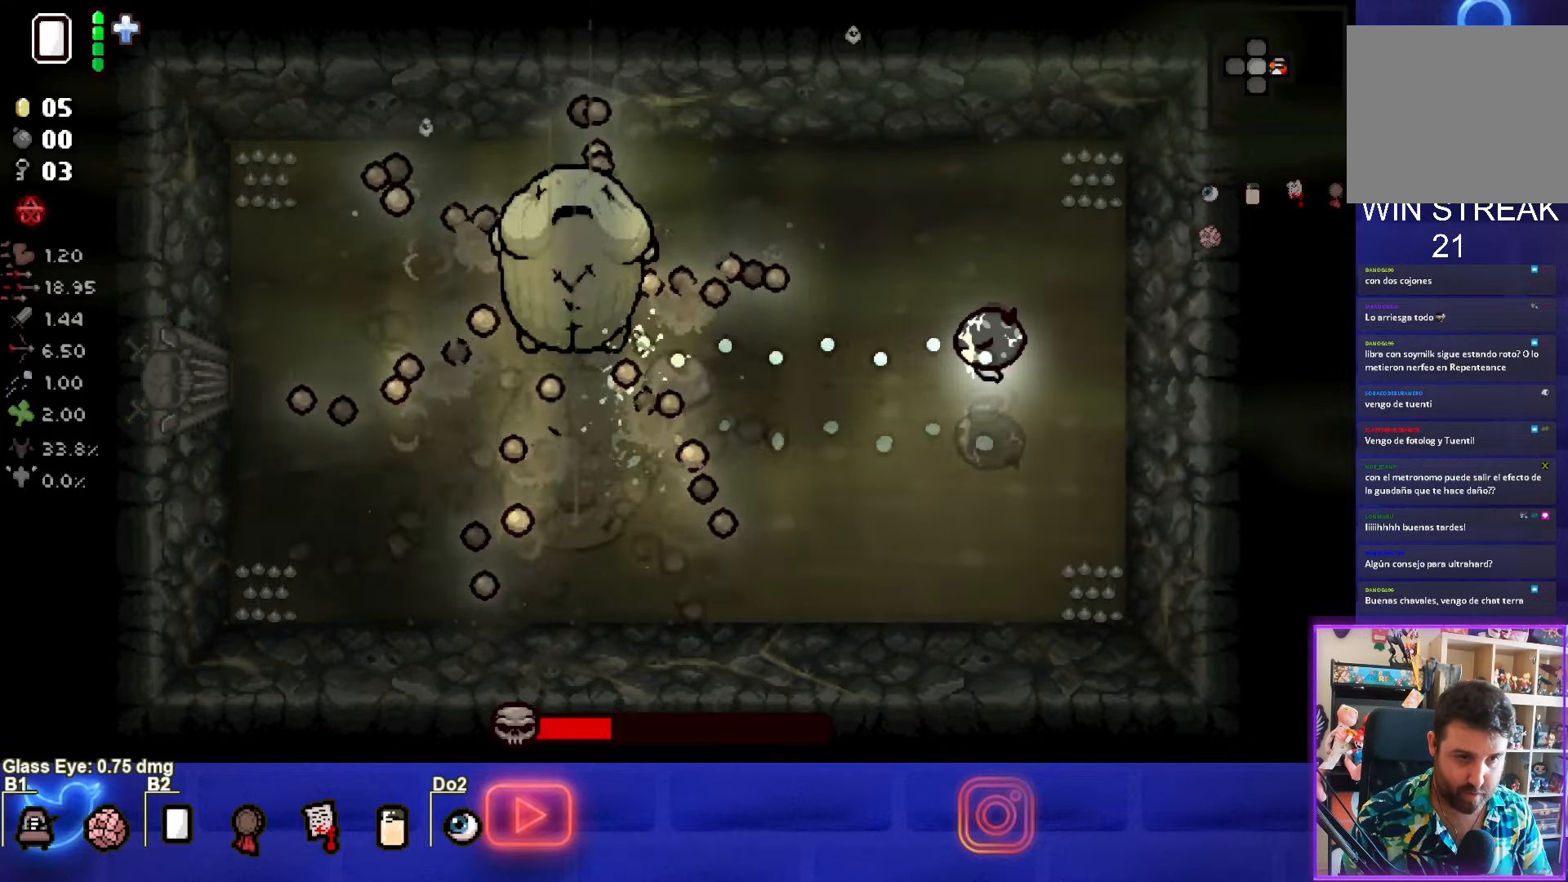
Gameplay with a controller (PlayStation layout); each line is a JSON object with the inputs held at the frame after it. "events" lists button and stick changes between this image and that frame as [ms after this image, input, new state], when the widget could be followed in between. Not read: right_stick.
{"buttons": ["SQUARE"], "left_stick": "down-left", "events": [[216, "left_stick", "left"], [416, "left_stick", "down-left"]]}
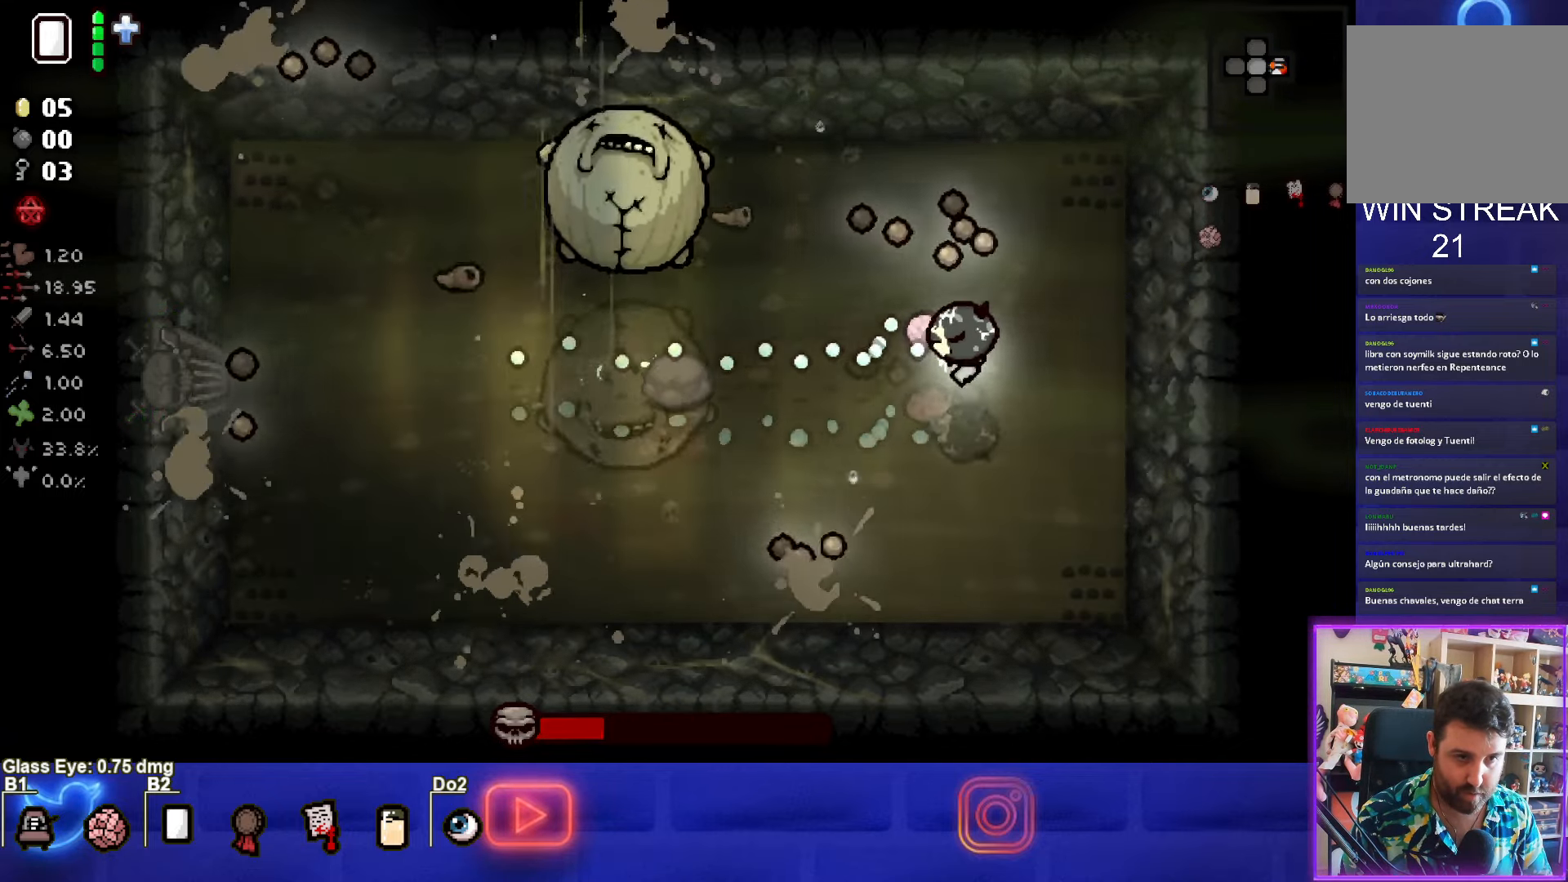
{"buttons": ["TRIANGLE"], "left_stick": "down-left", "events": [[66, "SQUARE", "up"], [116, "TRIANGLE", "down"]]}
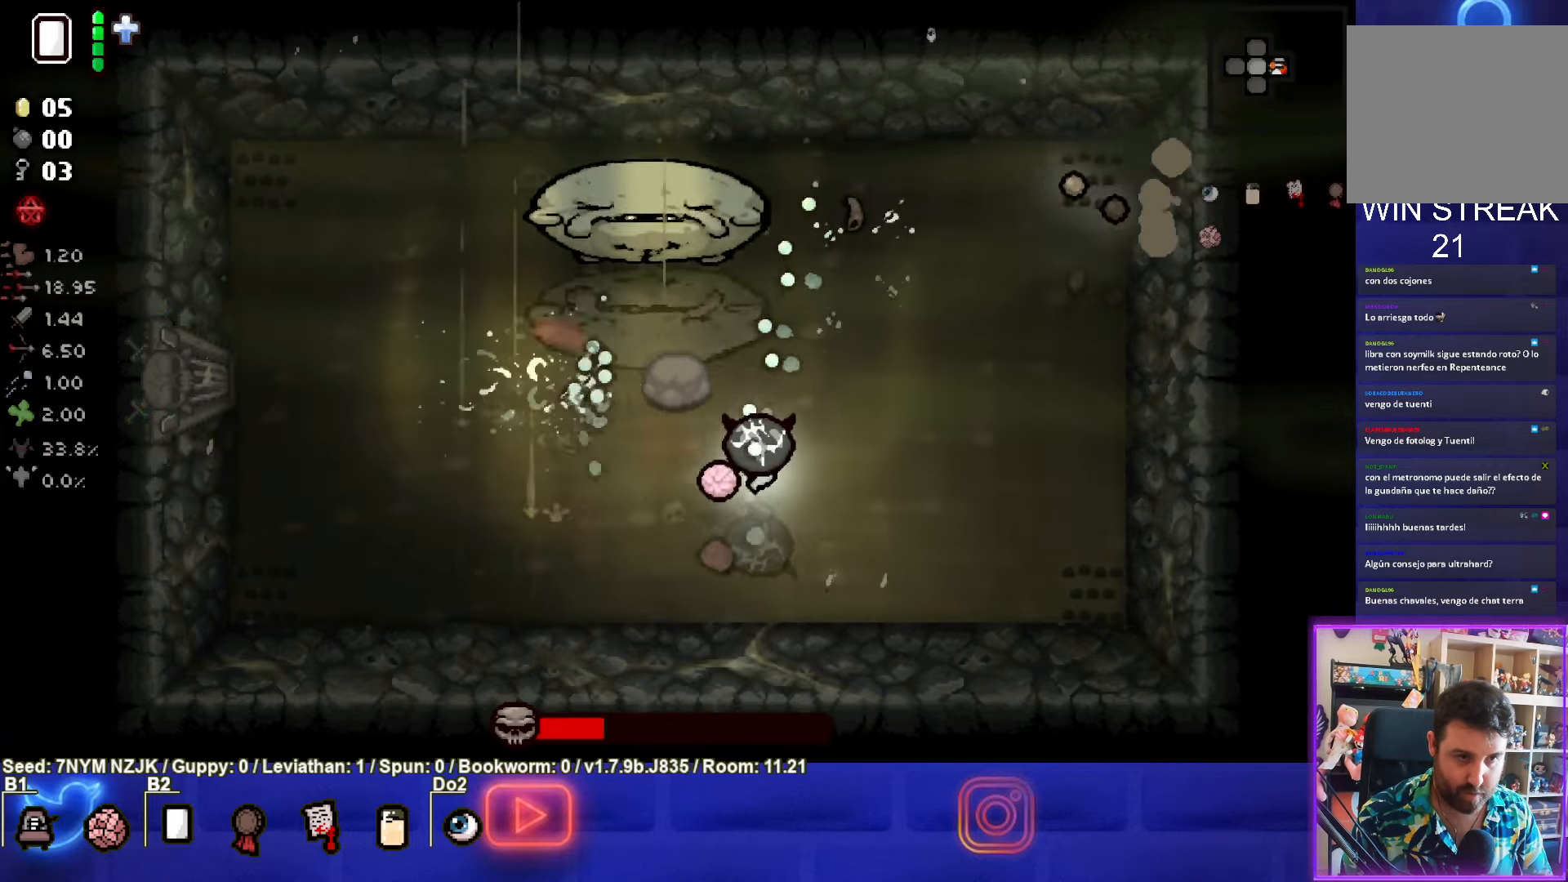
{"buttons": ["TRIANGLE"], "left_stick": "left", "events": [[300, "left_stick", "left"]]}
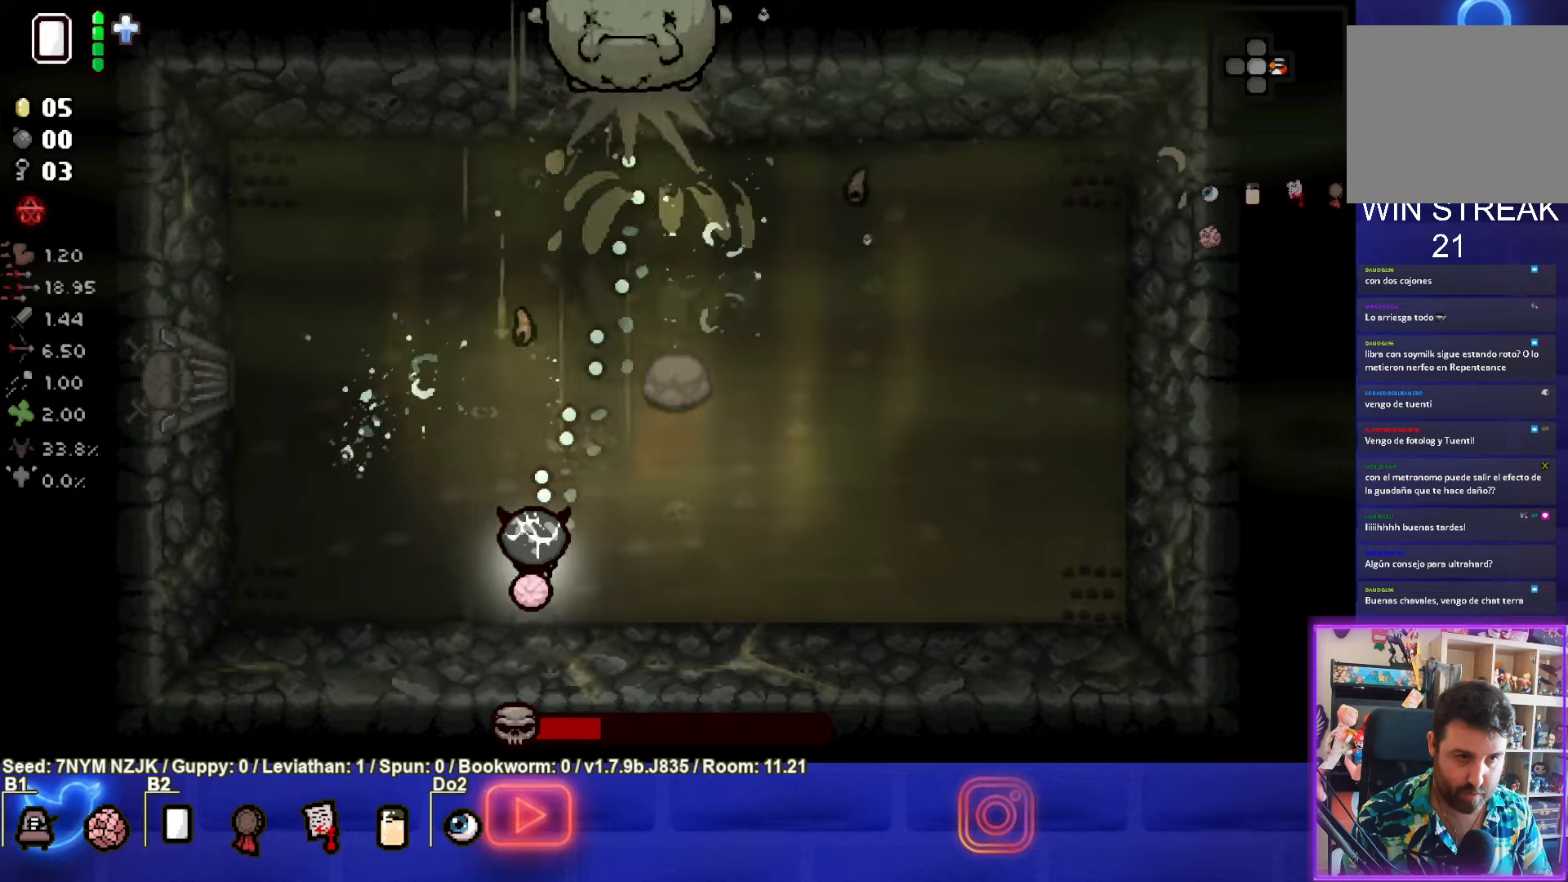
{"buttons": ["CIRCLE"], "left_stick": "up-left", "events": [[17, "TRIANGLE", "up"], [117, "CIRCLE", "down"], [417, "left_stick", "up-left"]]}
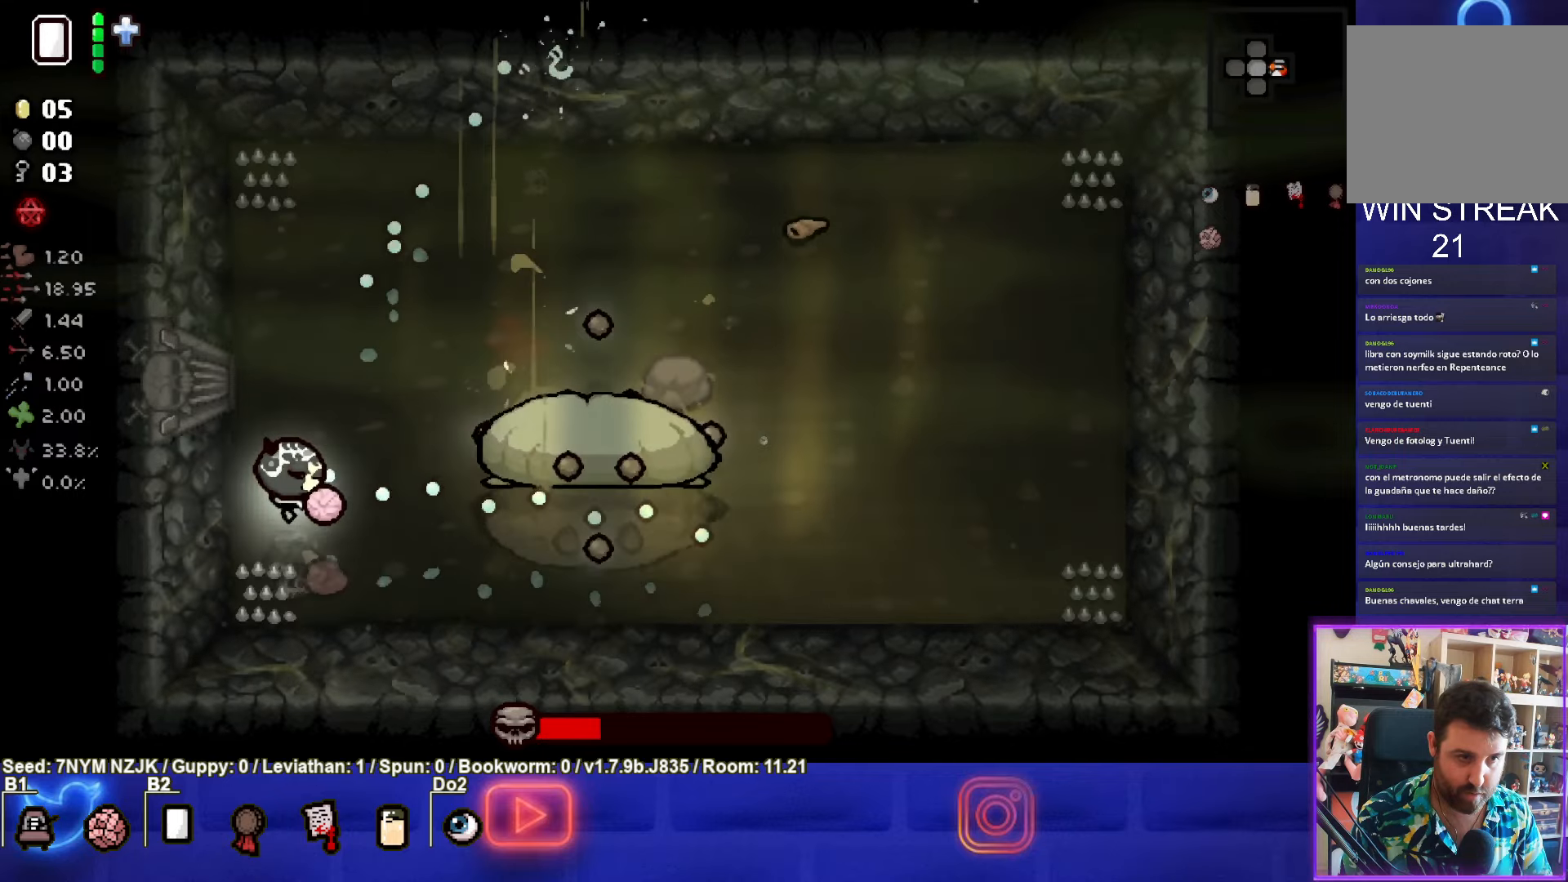
{"buttons": ["CROSS", "CIRCLE"], "left_stick": "up-right", "events": [[83, "left_stick", "up"], [450, "left_stick", "up-right"], [500, "CROSS", "down"]]}
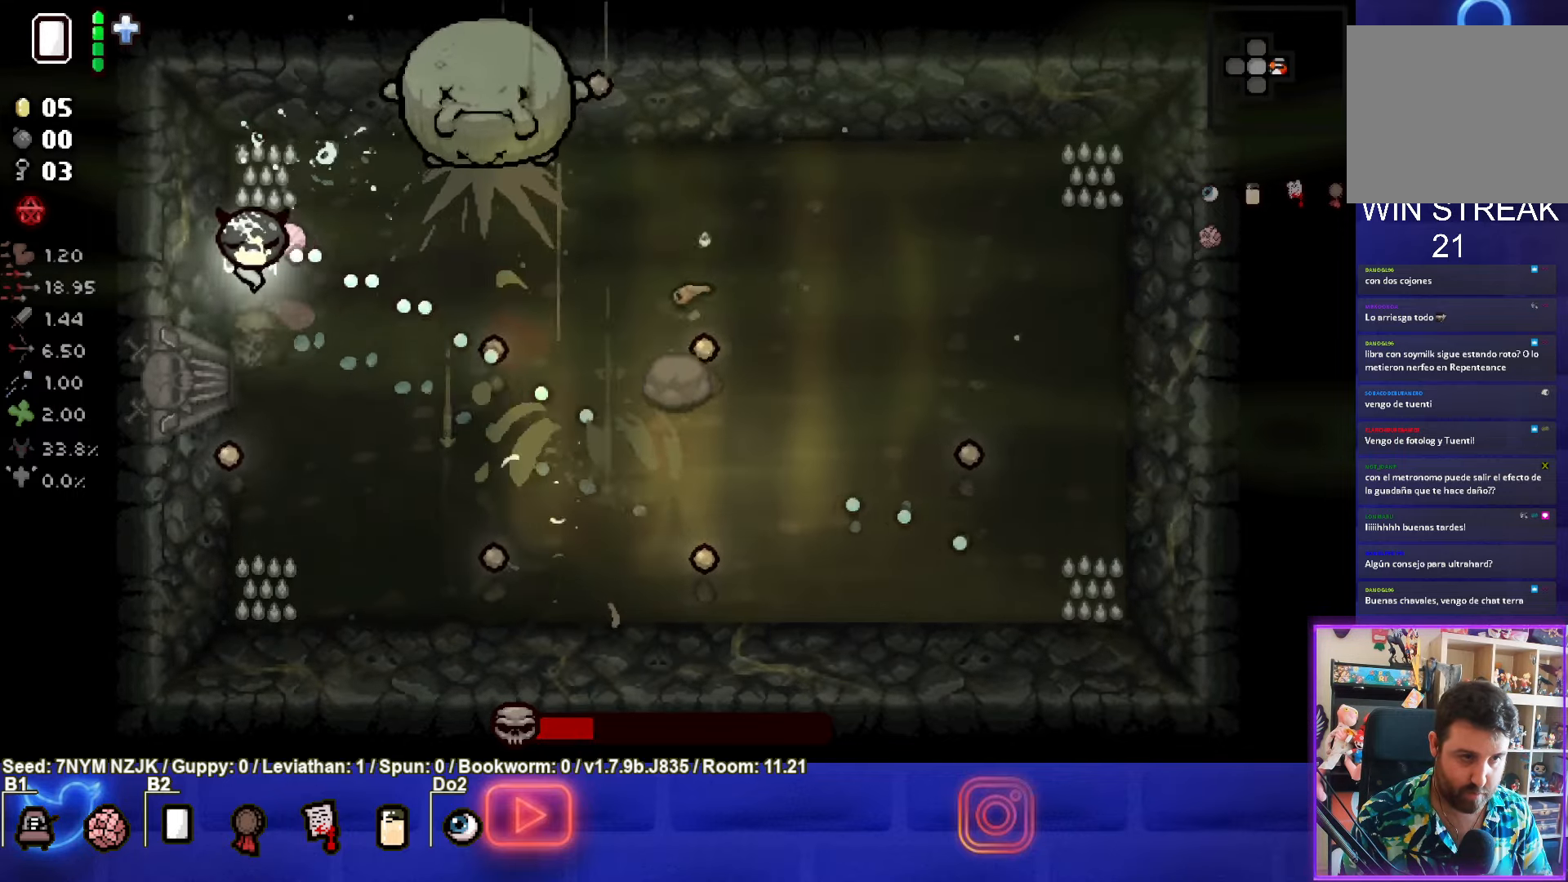
{"buttons": ["CROSS"], "left_stick": "up-right", "events": [[33, "CIRCLE", "up"]]}
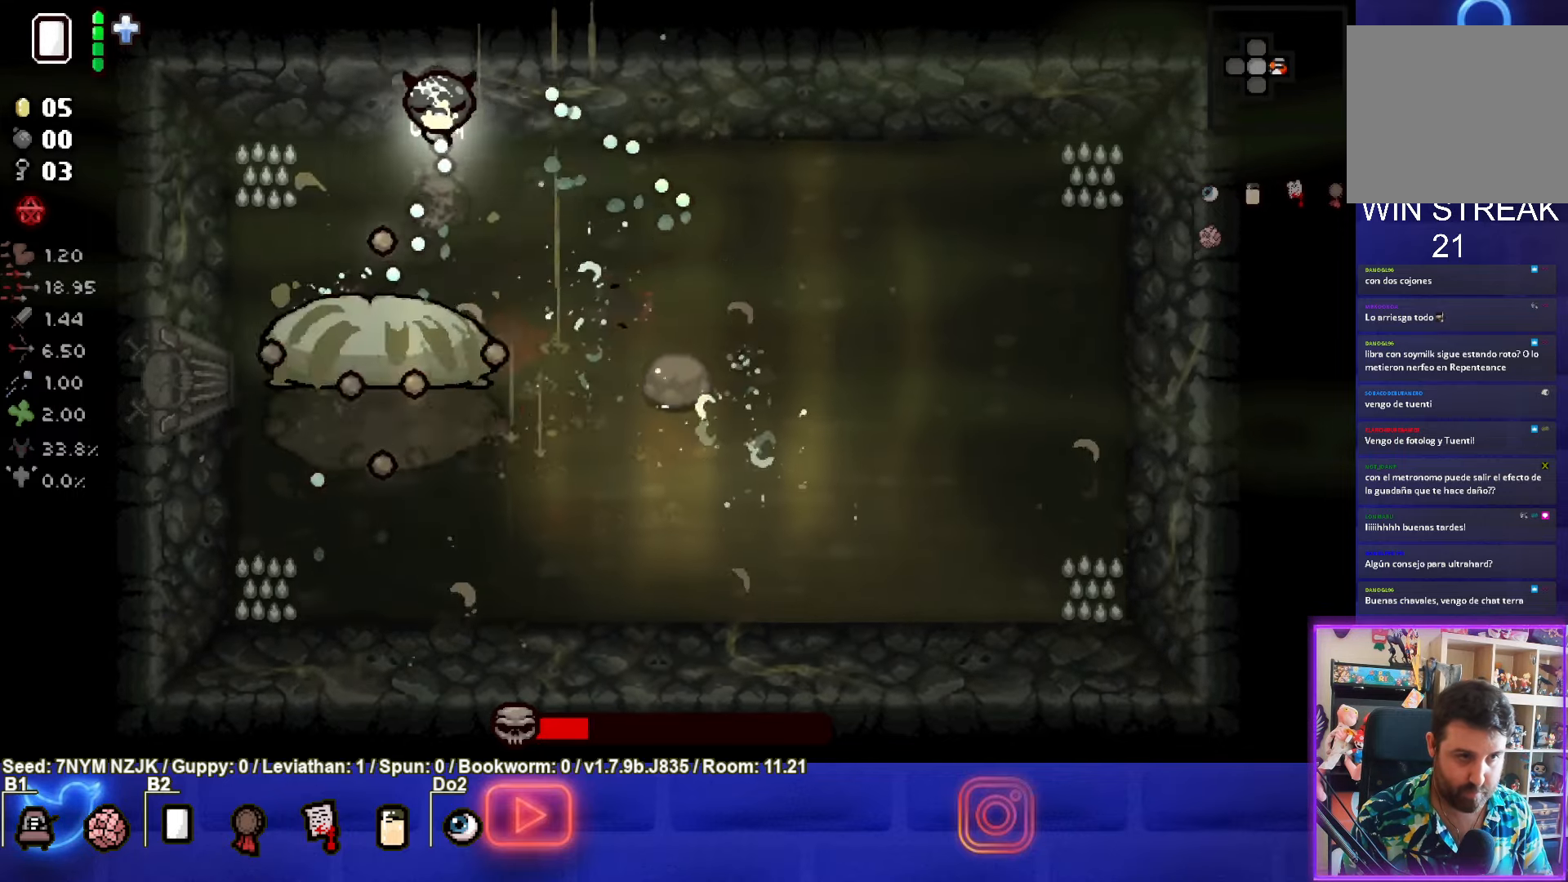
{"buttons": ["SQUARE"], "left_stick": "right", "events": [[183, "SQUARE", "down"], [300, "left_stick", "right"], [383, "CROSS", "up"]]}
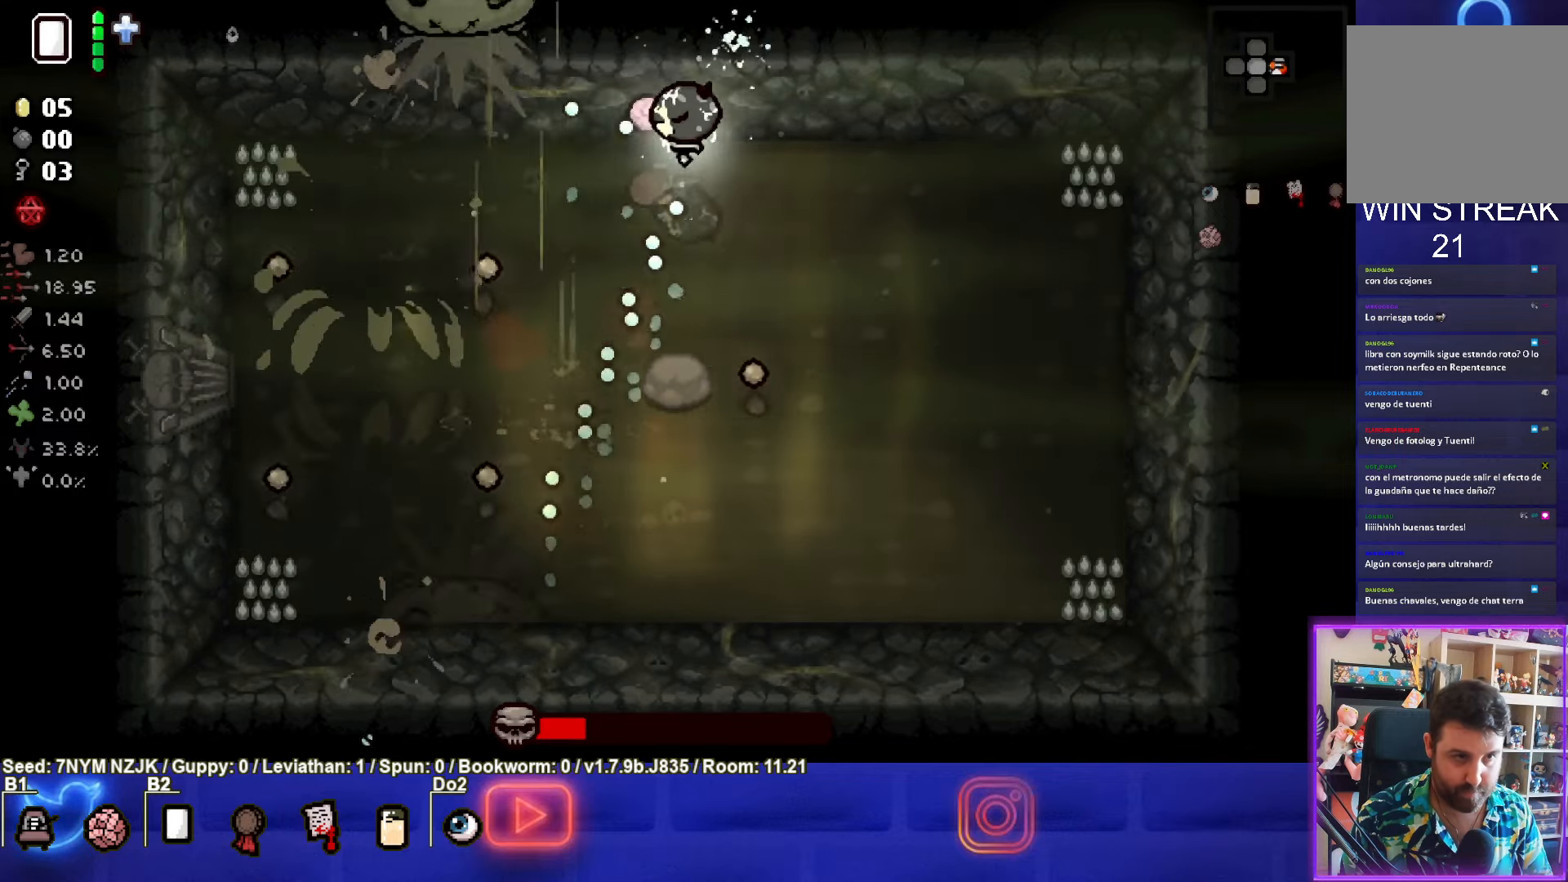
{"buttons": ["SQUARE"], "left_stick": "right", "events": []}
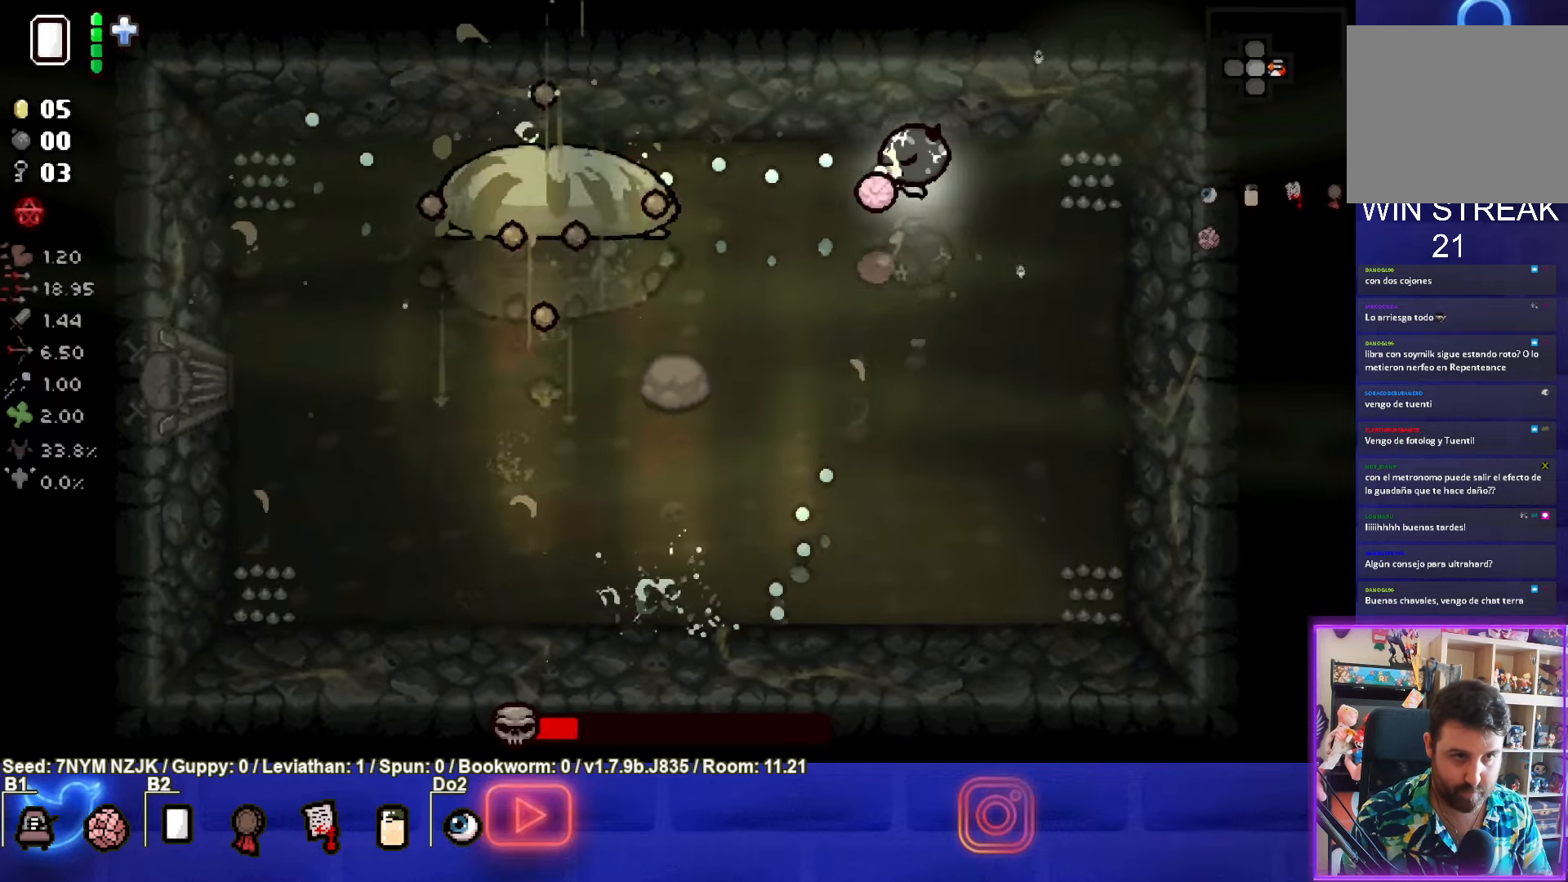
{"buttons": ["SQUARE"], "left_stick": "down-right", "events": [[133, "left_stick", "down-right"]]}
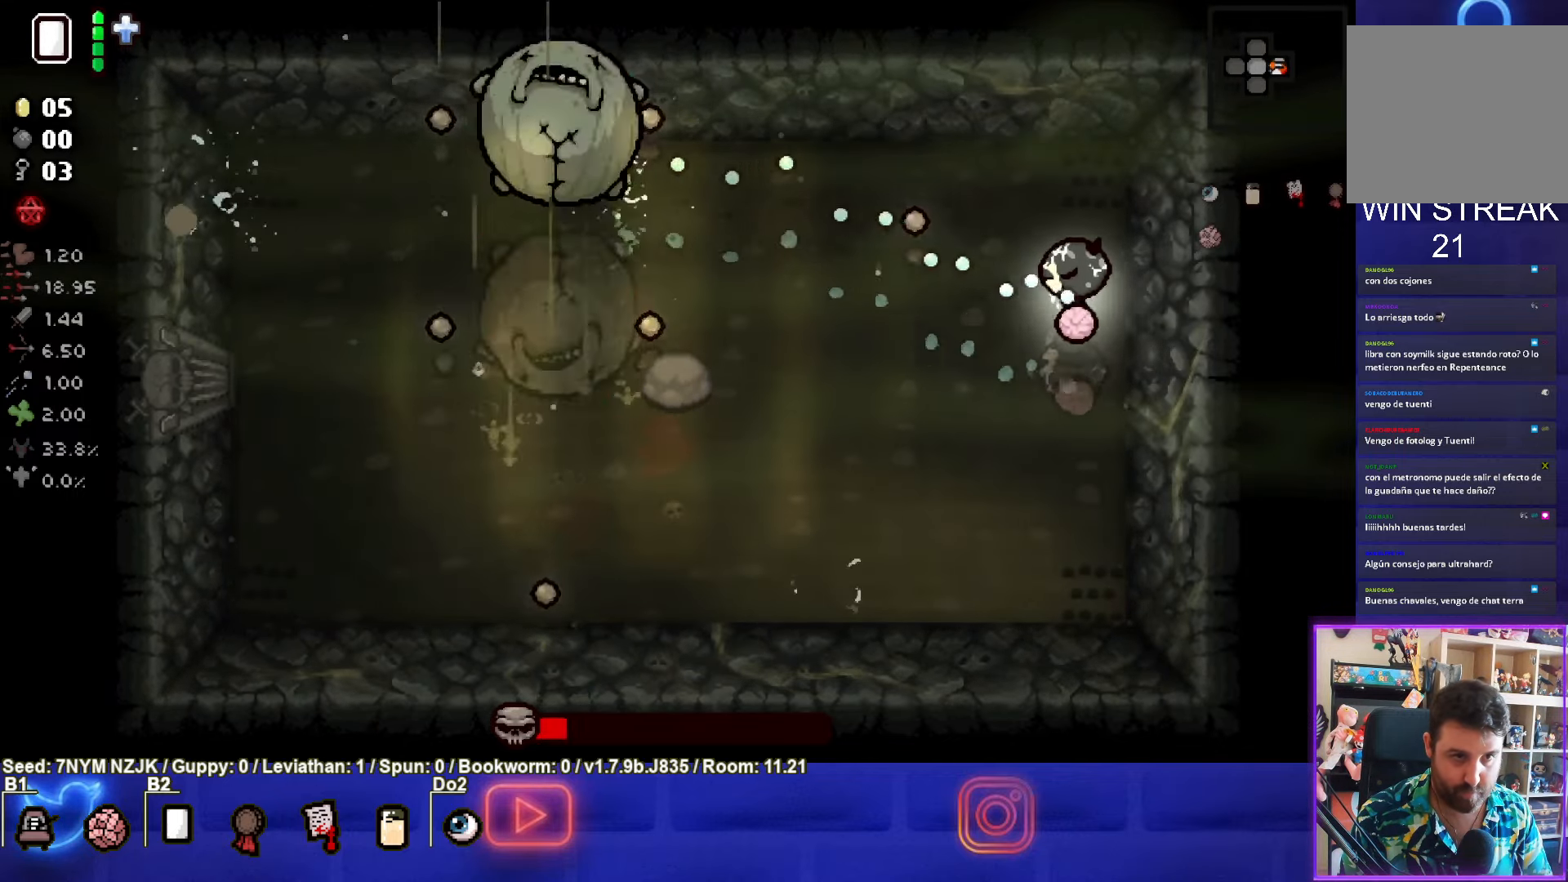
{"buttons": ["SQUARE"], "left_stick": "up-left", "events": [[133, "left_stick", "up-left"], [200, "SQUARE", "up"], [283, "SQUARE", "down"]]}
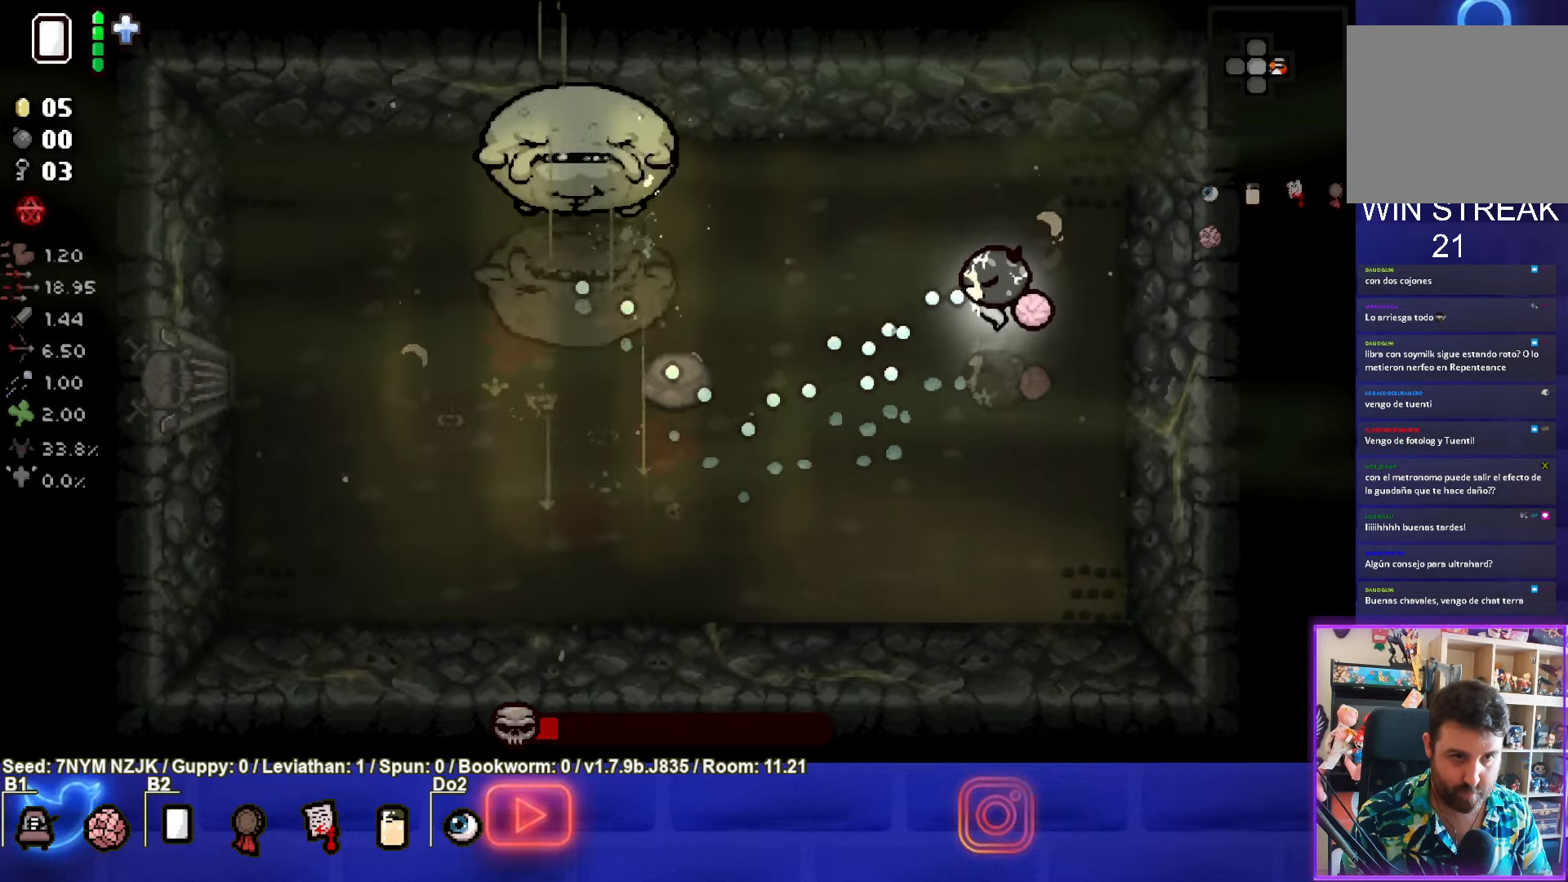
{"buttons": ["SQUARE"], "left_stick": "down-right", "events": [[283, "left_stick", "down-right"]]}
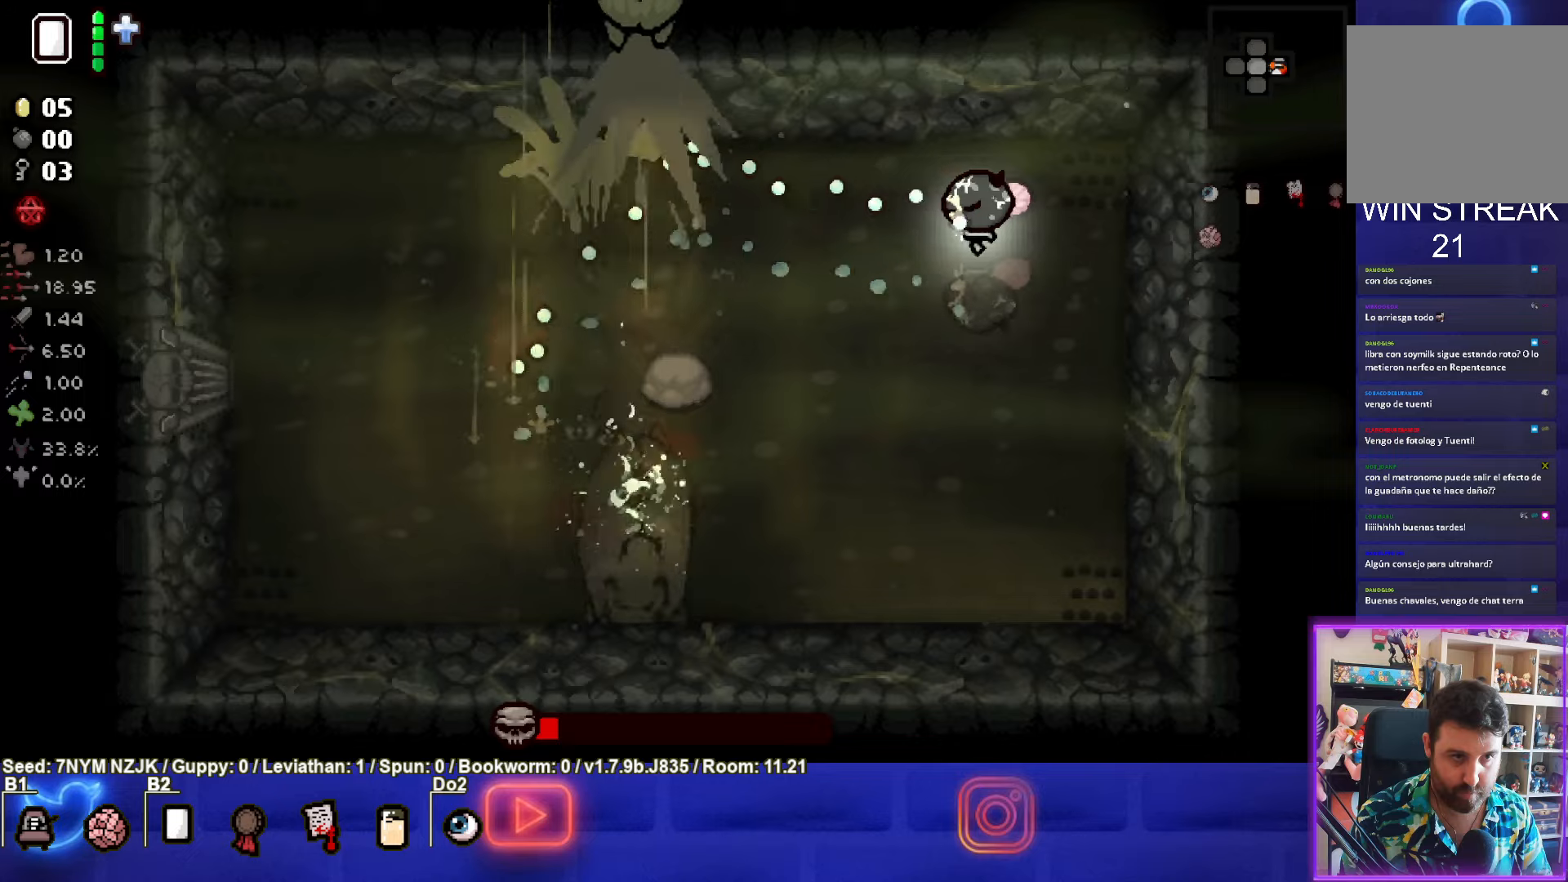
{"buttons": ["TRIANGLE"], "left_stick": "down", "events": [[17, "left_stick", "down"], [100, "SQUARE", "up"], [367, "TRIANGLE", "down"]]}
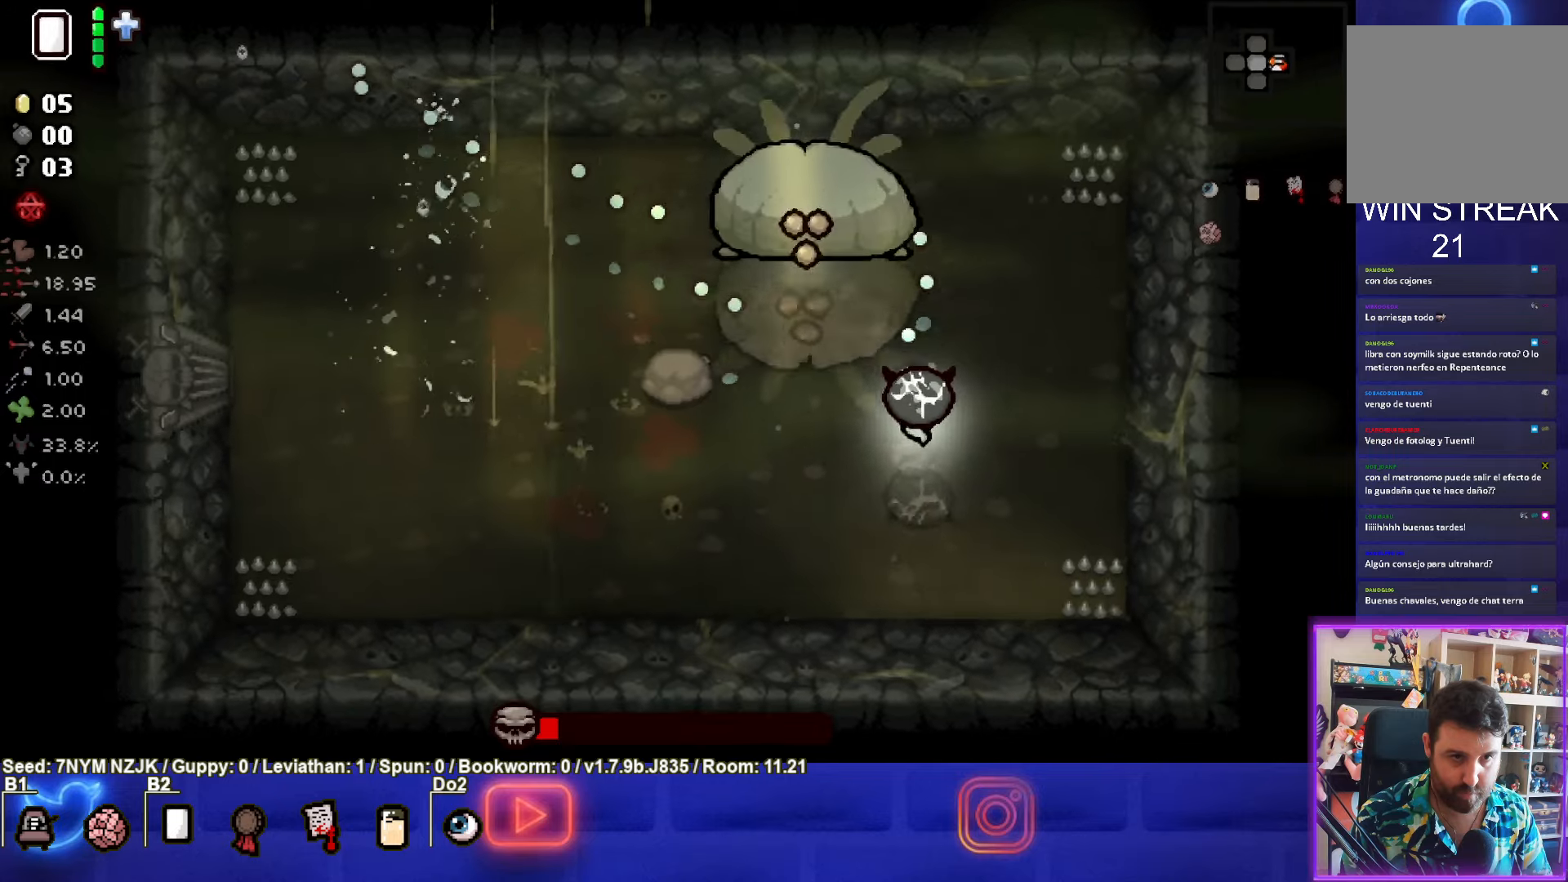
{"buttons": ["TRIANGLE"], "left_stick": "left", "events": [[67, "left_stick", "down-right"], [250, "left_stick", "center"], [350, "left_stick", "down-left"], [484, "left_stick", "left"]]}
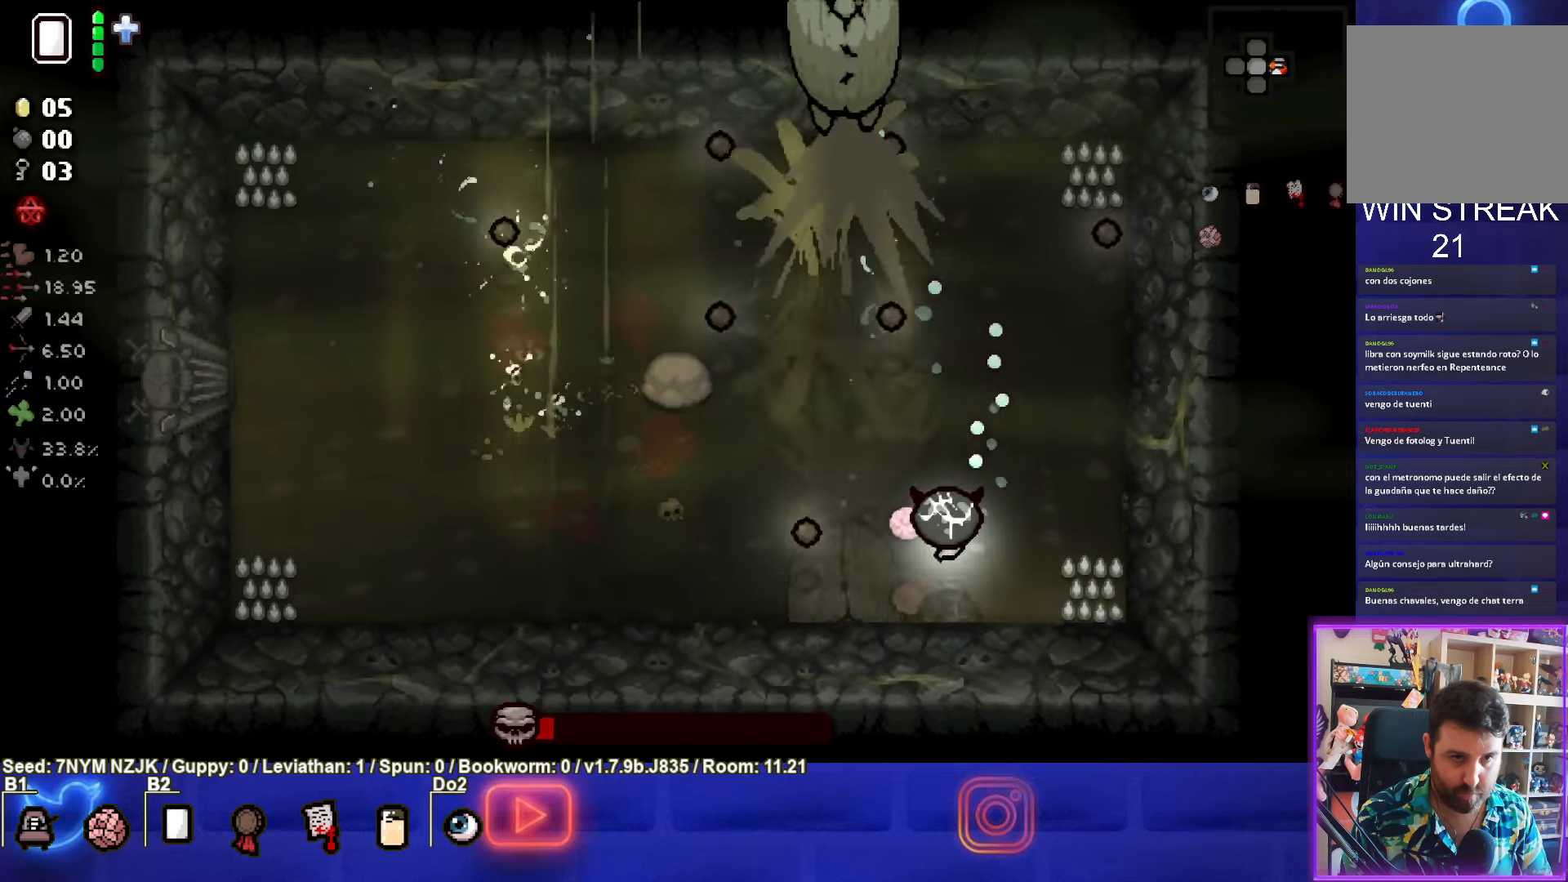
{"buttons": ["CIRCLE"], "left_stick": "left", "events": [[234, "TRIANGLE", "up"], [284, "CIRCLE", "down"]]}
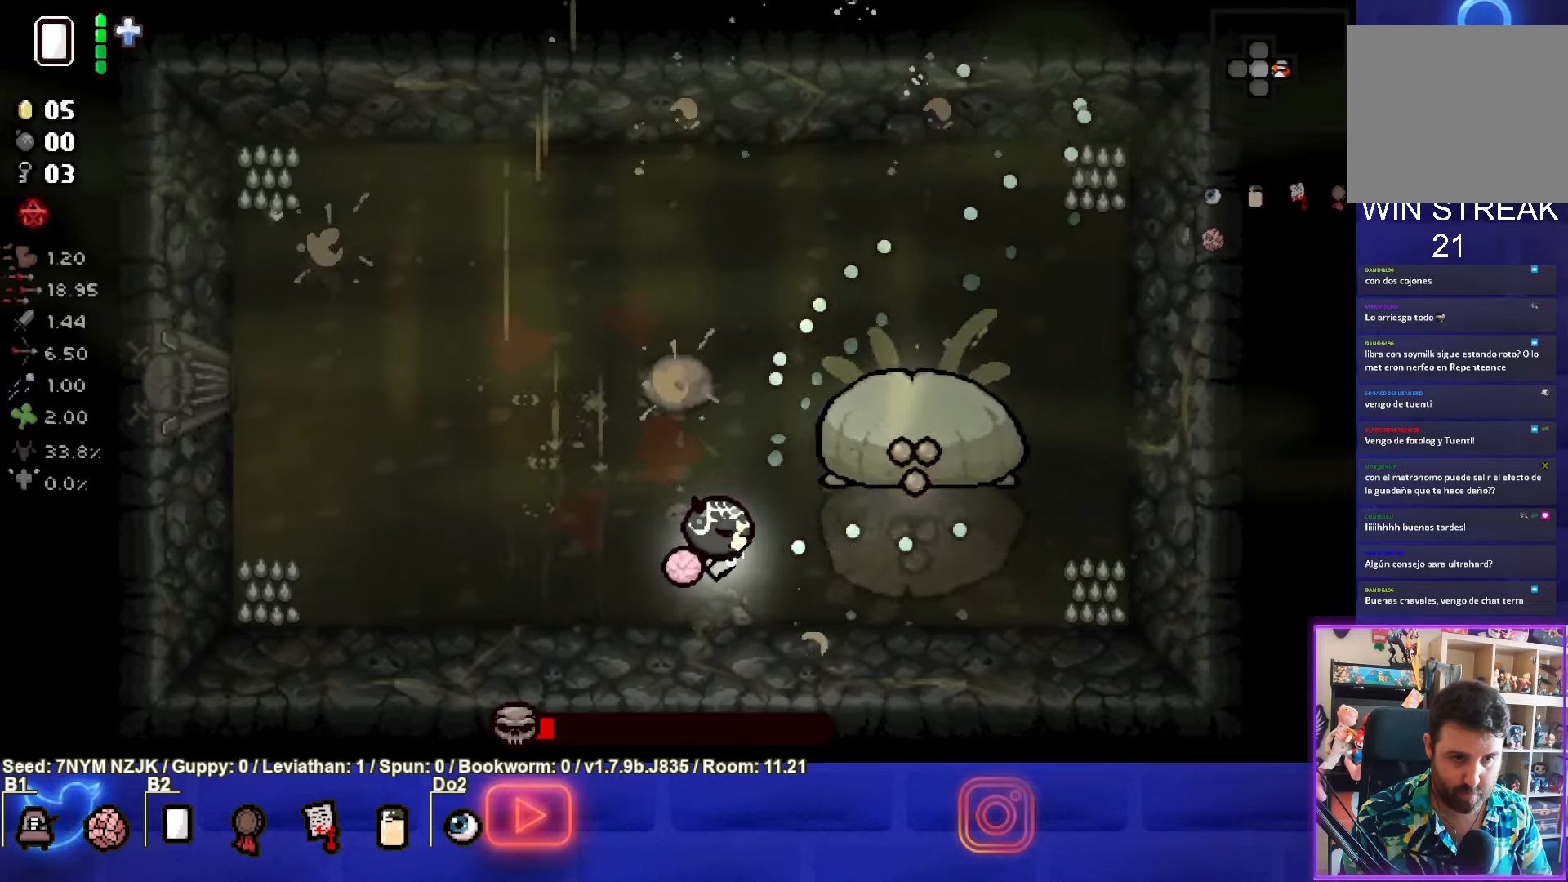
{"buttons": ["CIRCLE"], "left_stick": "left", "events": [[117, "left_stick", "up-left"], [450, "left_stick", "left"]]}
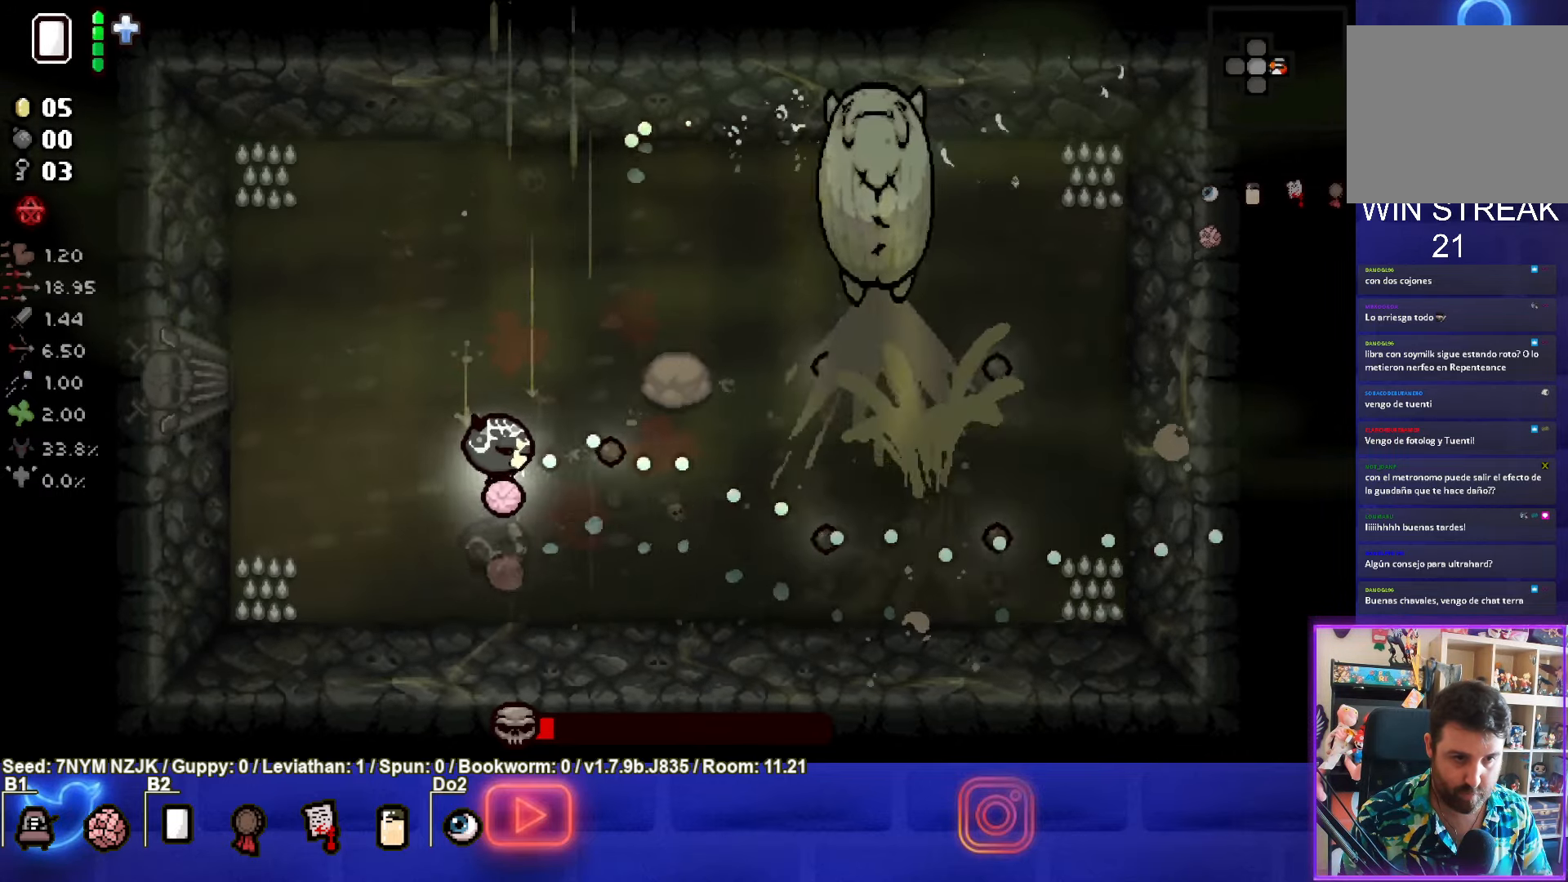
{"buttons": ["CIRCLE"], "left_stick": "up-left", "events": [[350, "left_stick", "up-left"]]}
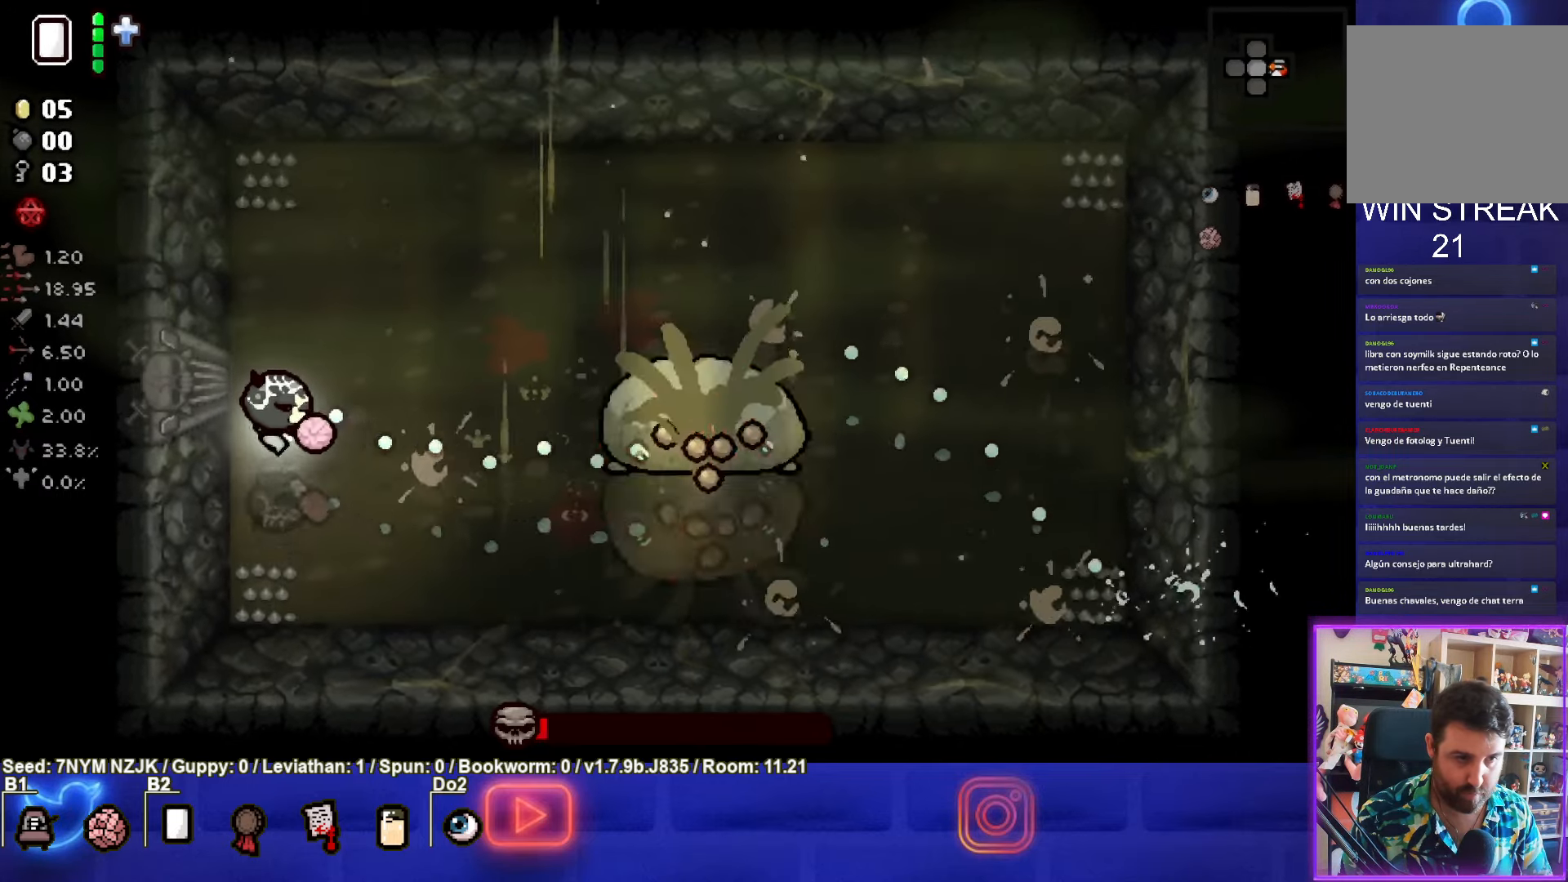
{"buttons": [], "left_stick": "up", "events": [[217, "left_stick", "center"], [317, "left_stick", "up"], [467, "CIRCLE", "up"]]}
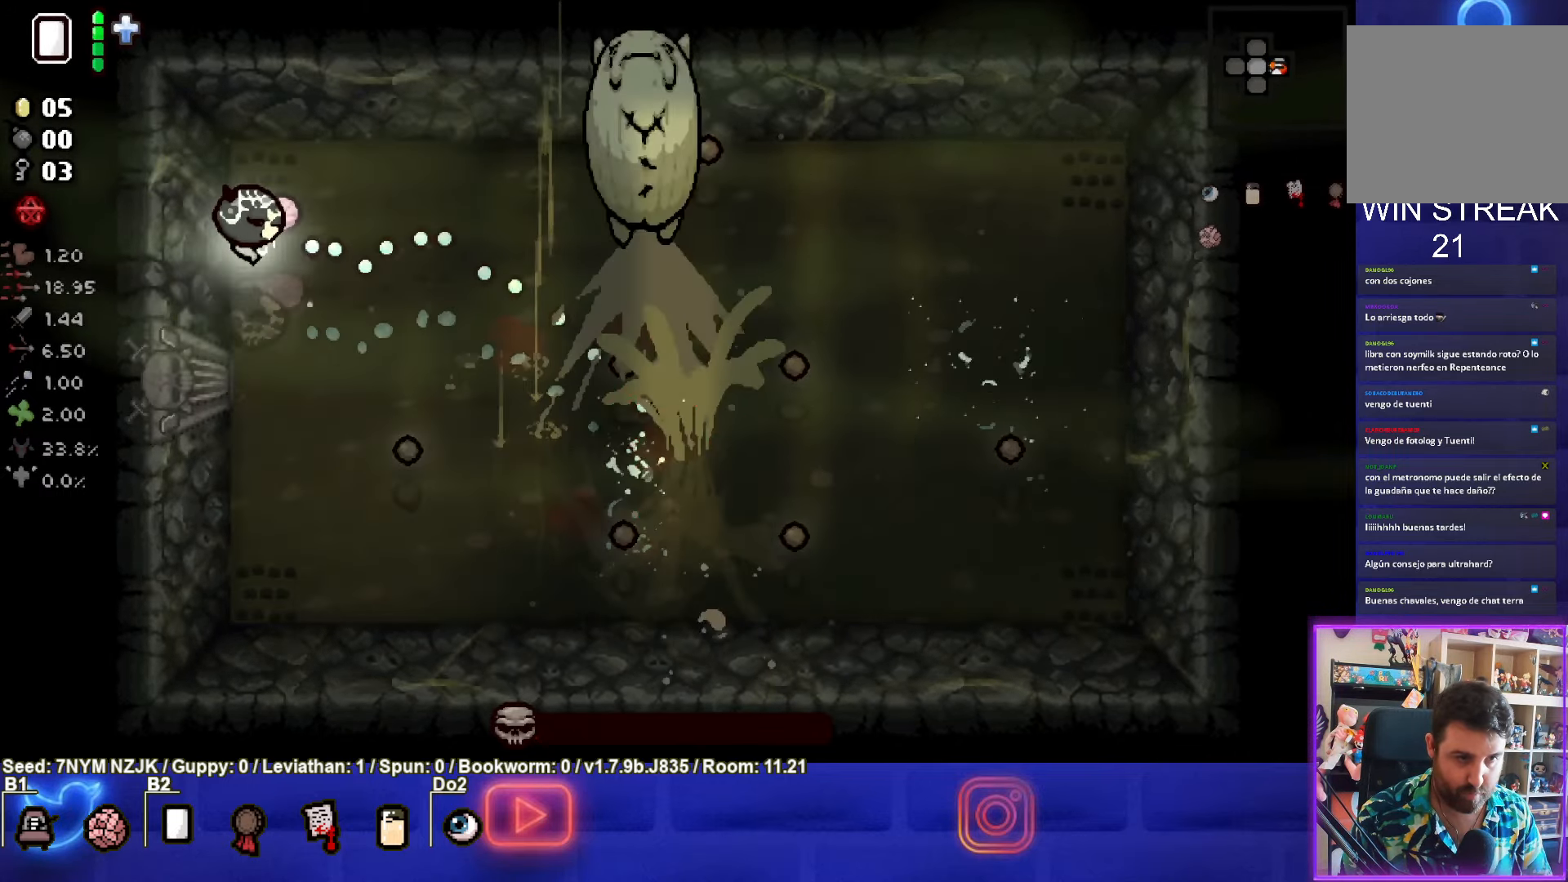
{"buttons": ["CIRCLE"], "left_stick": "down", "events": [[67, "CIRCLE", "down"], [100, "CIRCLE", "up"], [150, "left_stick", "down"], [284, "CIRCLE", "down"]]}
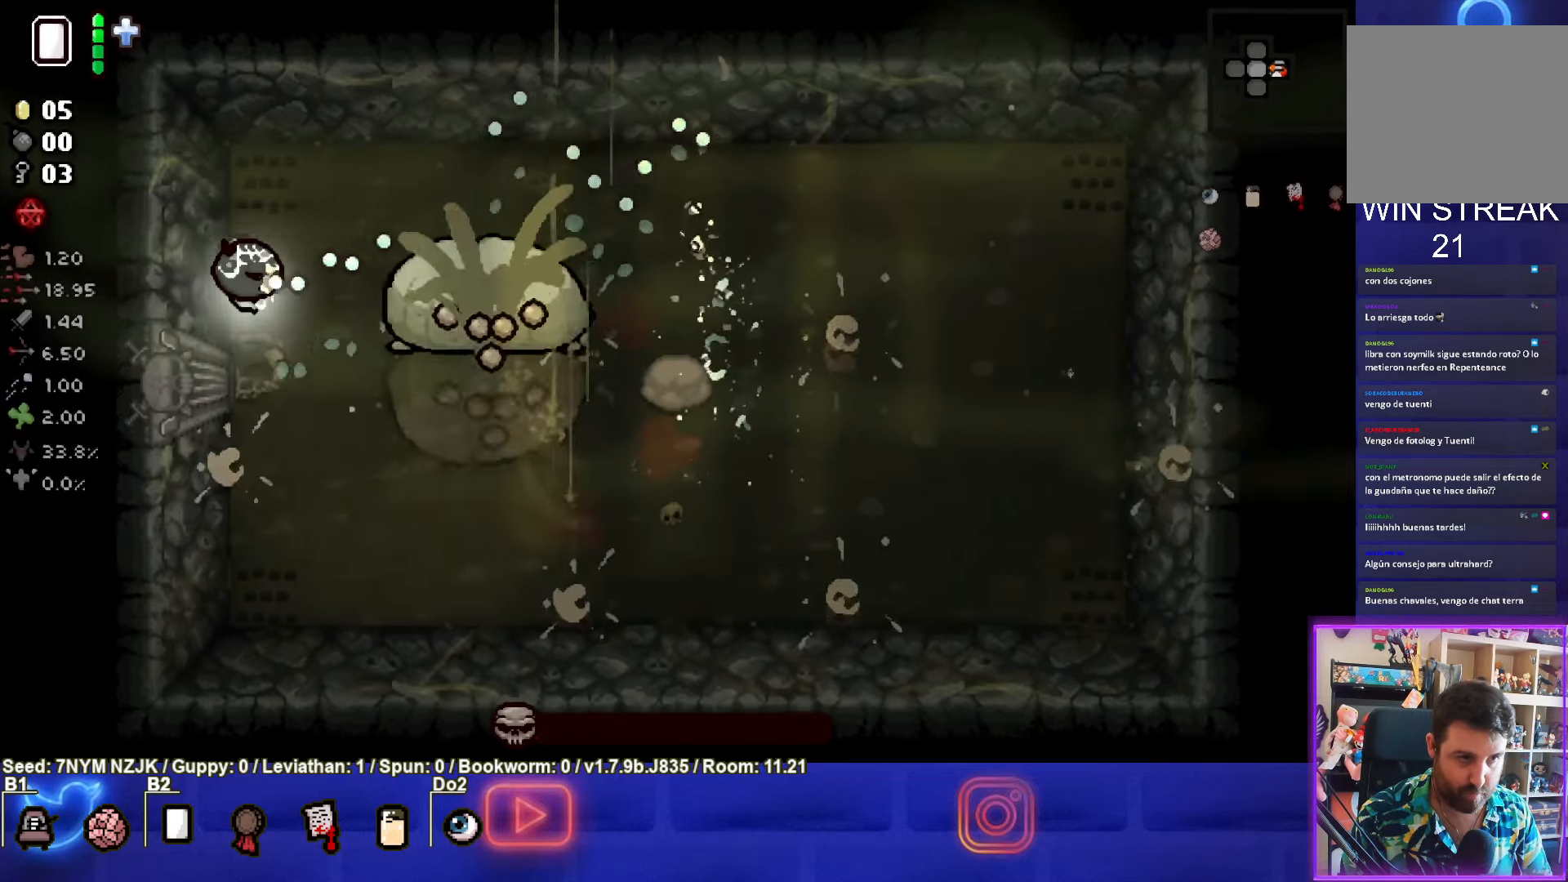
{"buttons": [], "left_stick": "down", "events": [[417, "CIRCLE", "up"]]}
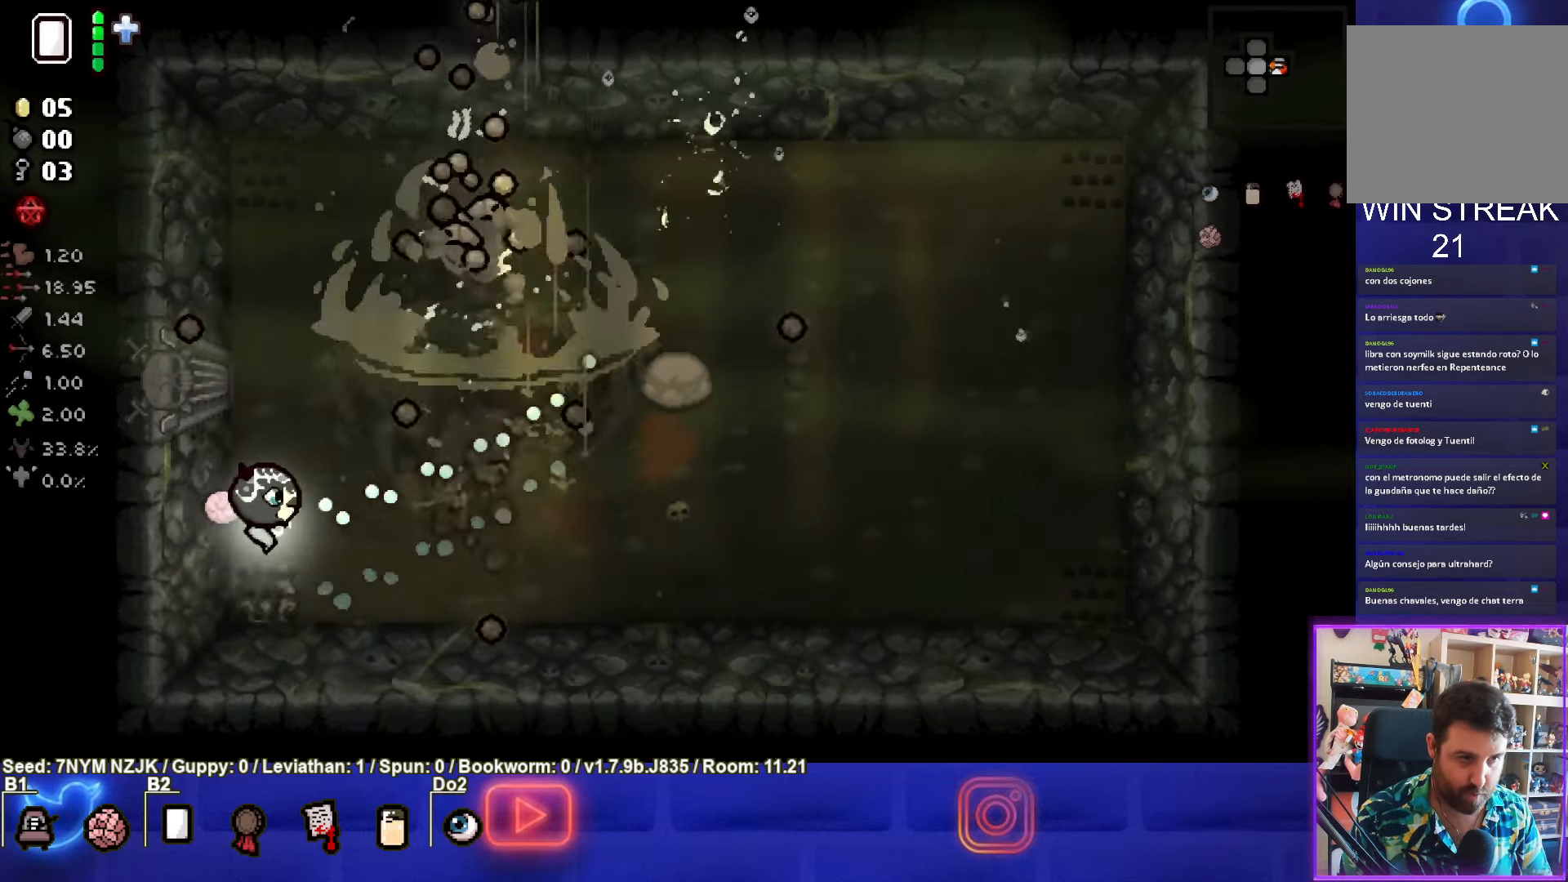
{"buttons": ["TRIANGLE"], "left_stick": "right", "events": [[50, "left_stick", "down-right"], [383, "left_stick", "right"], [466, "TRIANGLE", "down"]]}
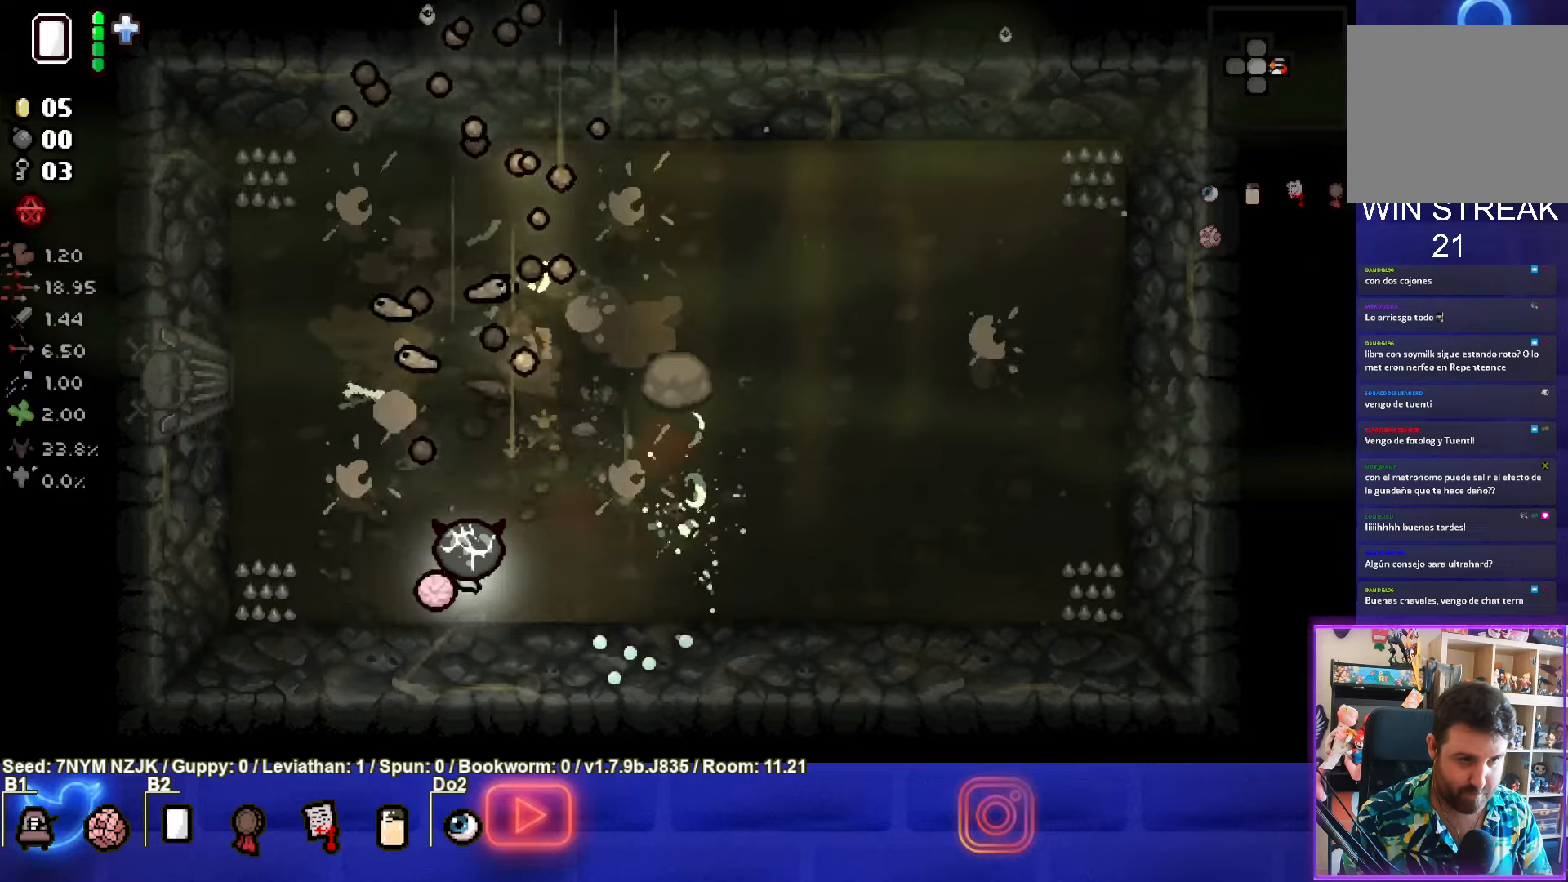
{"buttons": ["SQUARE"], "left_stick": "right", "events": [[250, "SQUARE", "down"], [283, "TRIANGLE", "up"]]}
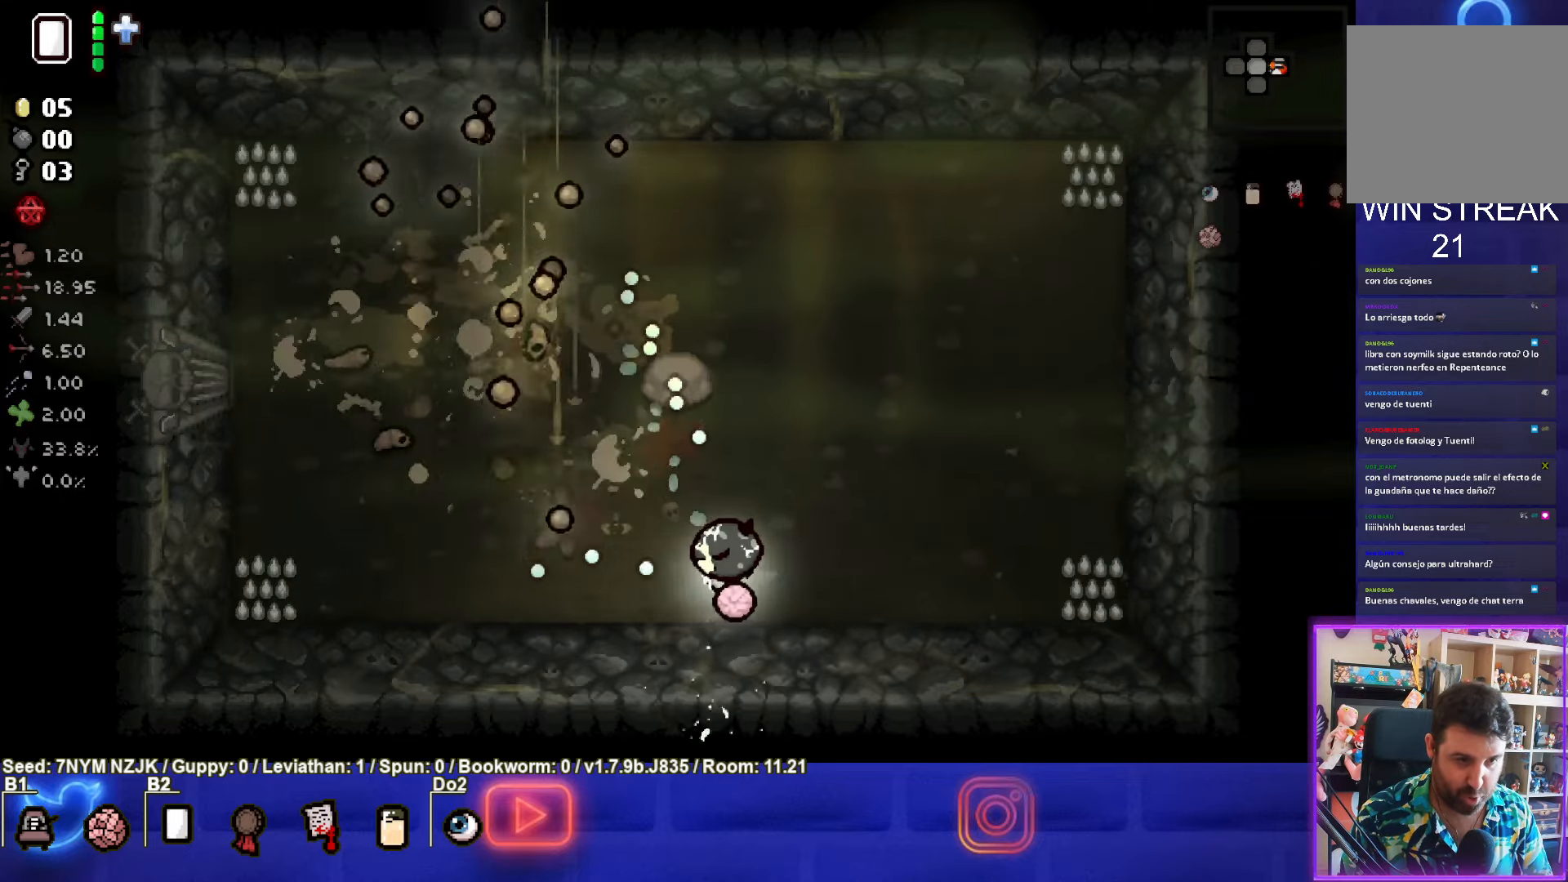
{"buttons": ["SQUARE"], "left_stick": "center", "events": [[466, "left_stick", "center"]]}
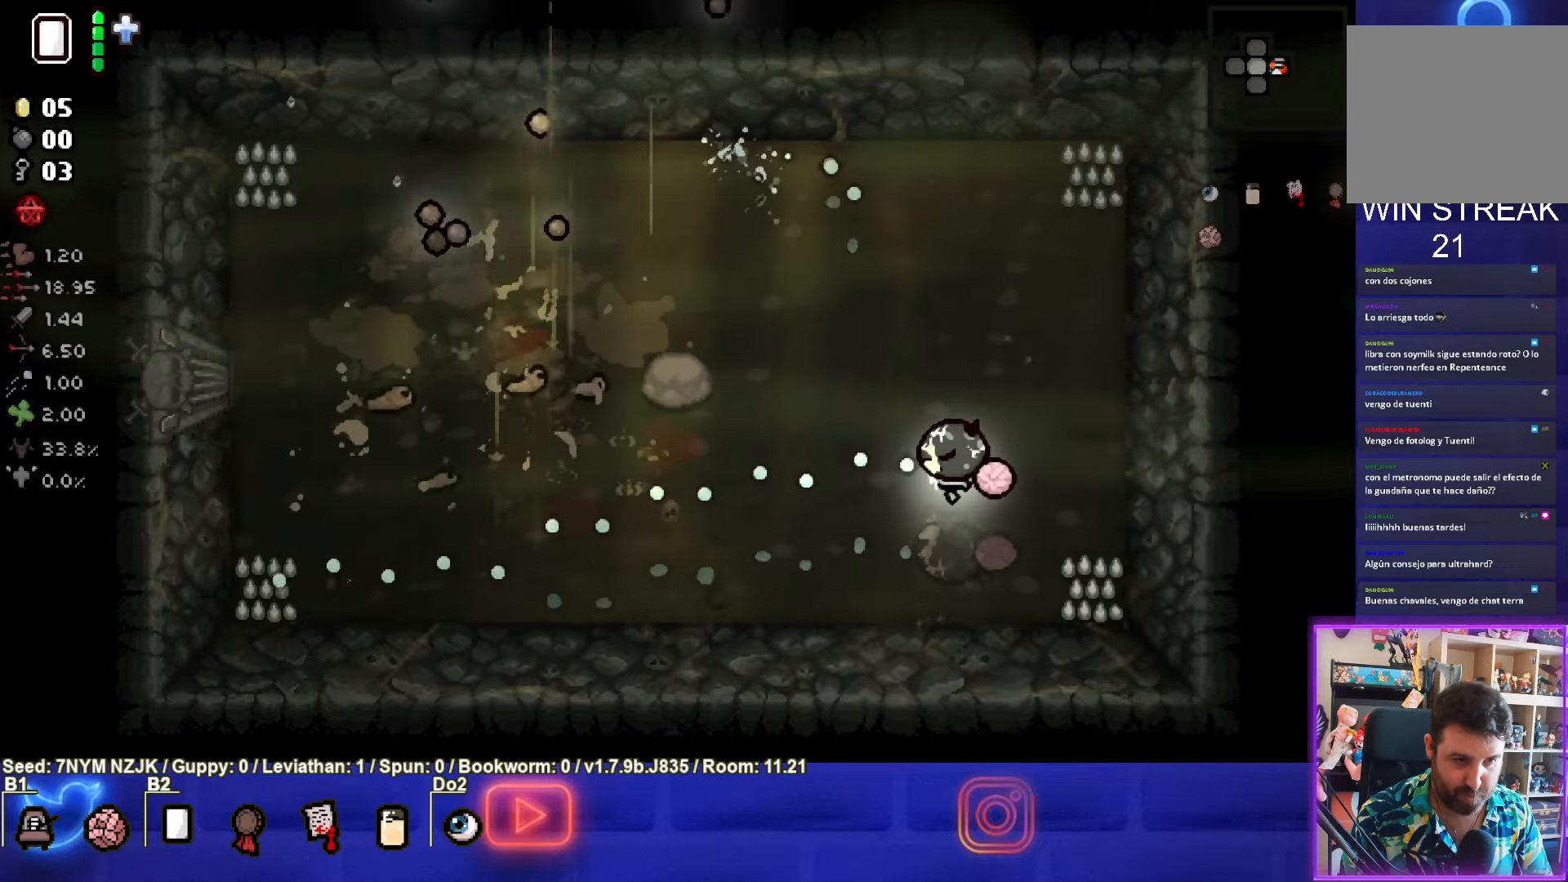
{"buttons": ["SQUARE"], "left_stick": "right", "events": [[150, "left_stick", "up-right"], [233, "left_stick", "center"], [483, "left_stick", "right"]]}
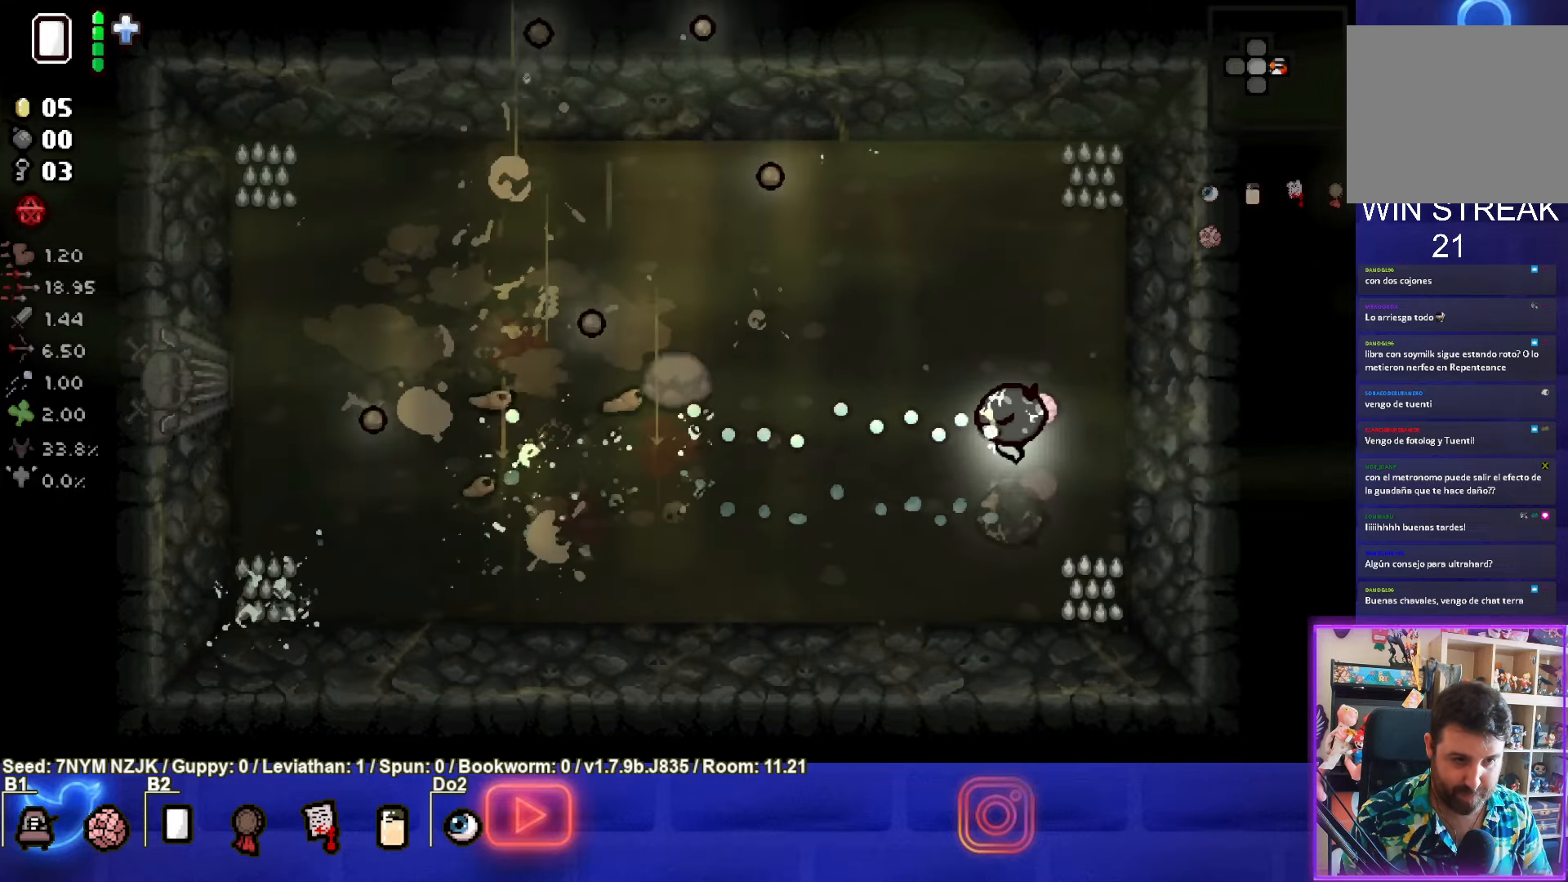
{"buttons": ["SQUARE"], "left_stick": "up-right", "events": [[200, "left_stick", "up"], [383, "left_stick", "up-right"]]}
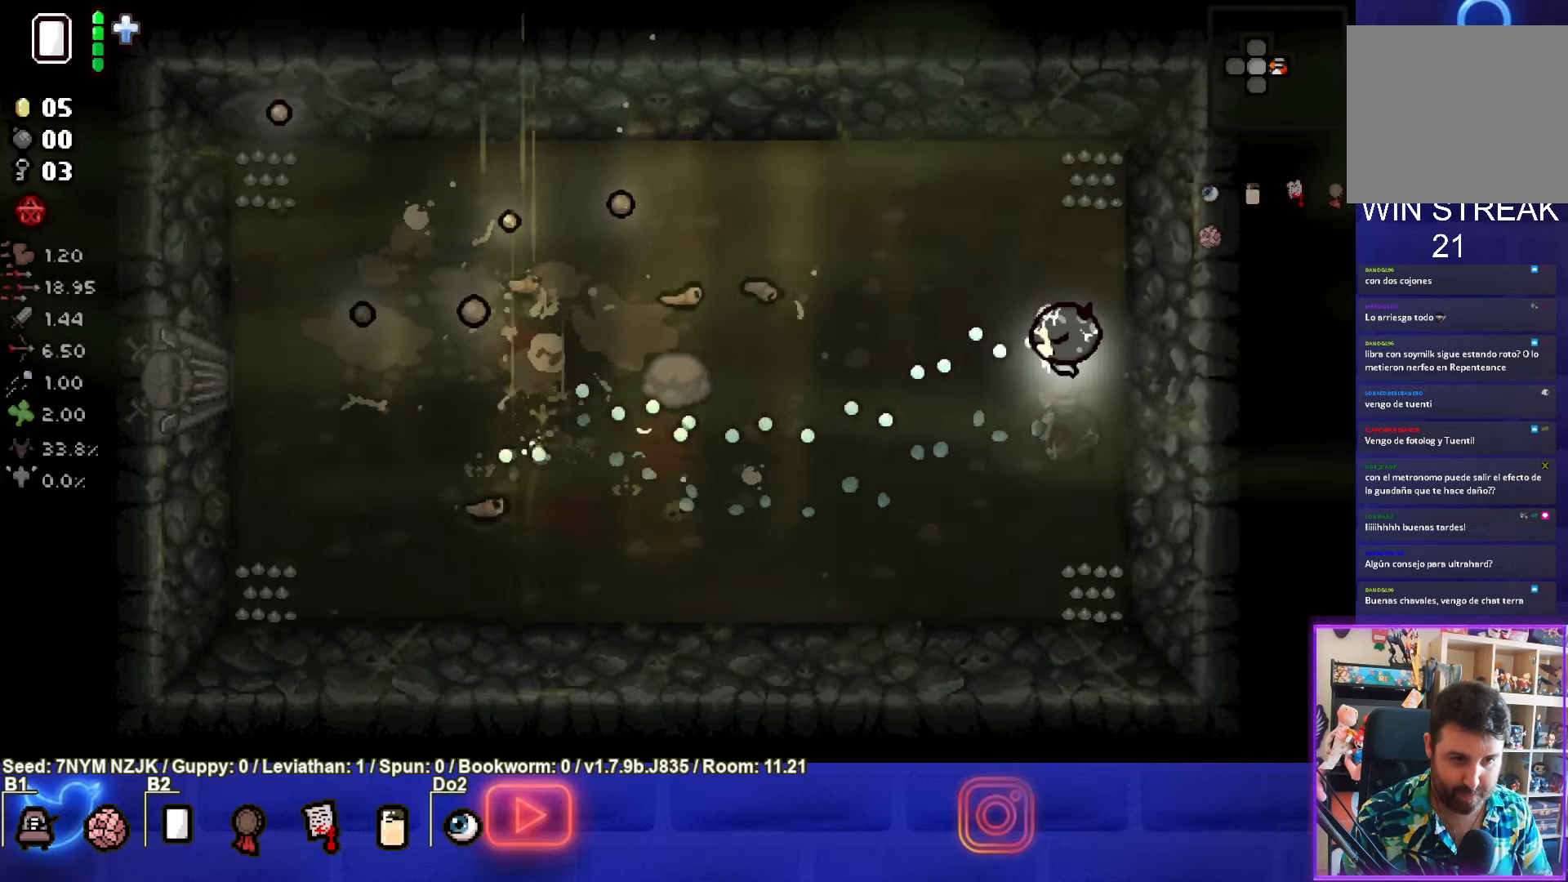
{"buttons": ["SQUARE"], "left_stick": "down-left", "events": [[100, "left_stick", "up"], [216, "left_stick", "center"], [433, "left_stick", "down-left"]]}
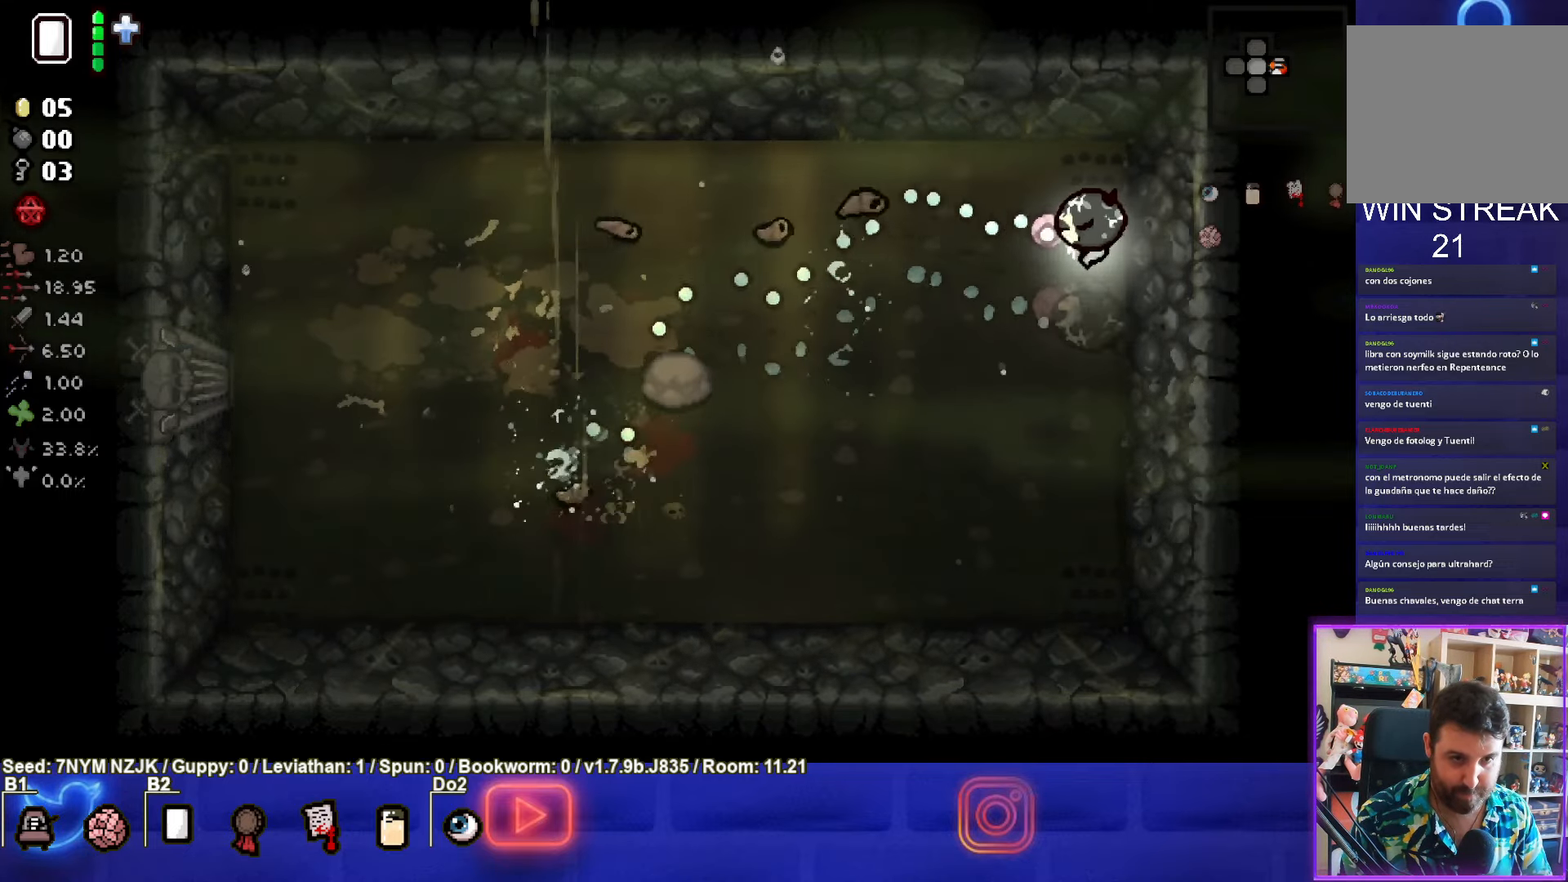
{"buttons": ["SQUARE"], "left_stick": "down", "events": [[283, "left_stick", "center"], [433, "left_stick", "down"]]}
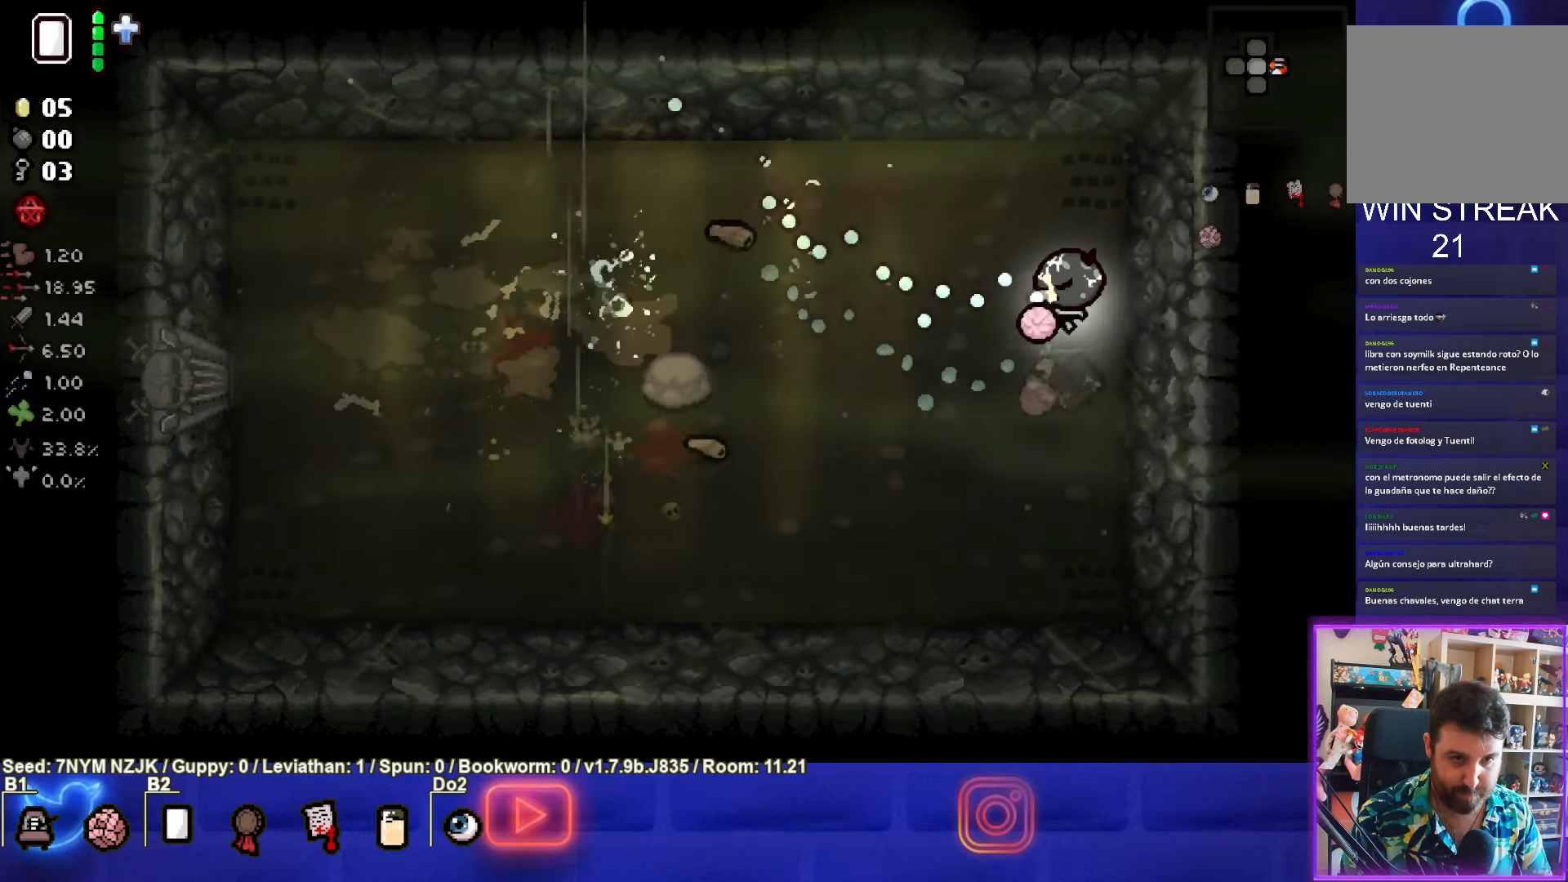
{"buttons": ["SQUARE"], "left_stick": "center", "events": [[166, "left_stick", "center"]]}
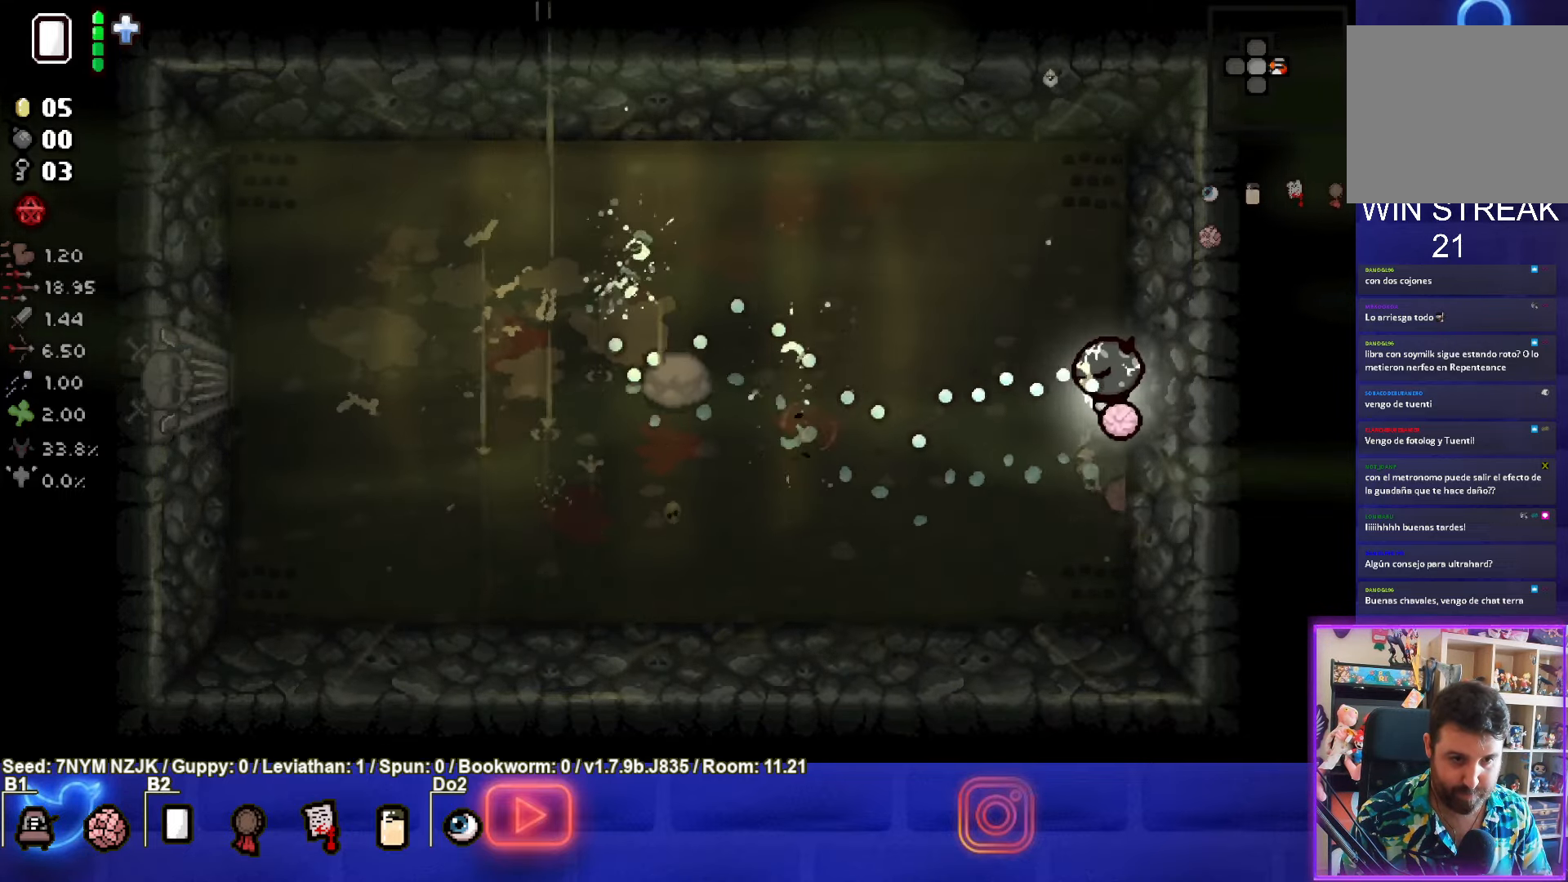
{"buttons": ["CIRCLE"], "left_stick": "left", "events": [[50, "left_stick", "up-left"], [200, "SQUARE", "up"], [233, "left_stick", "left"], [350, "CIRCLE", "down"]]}
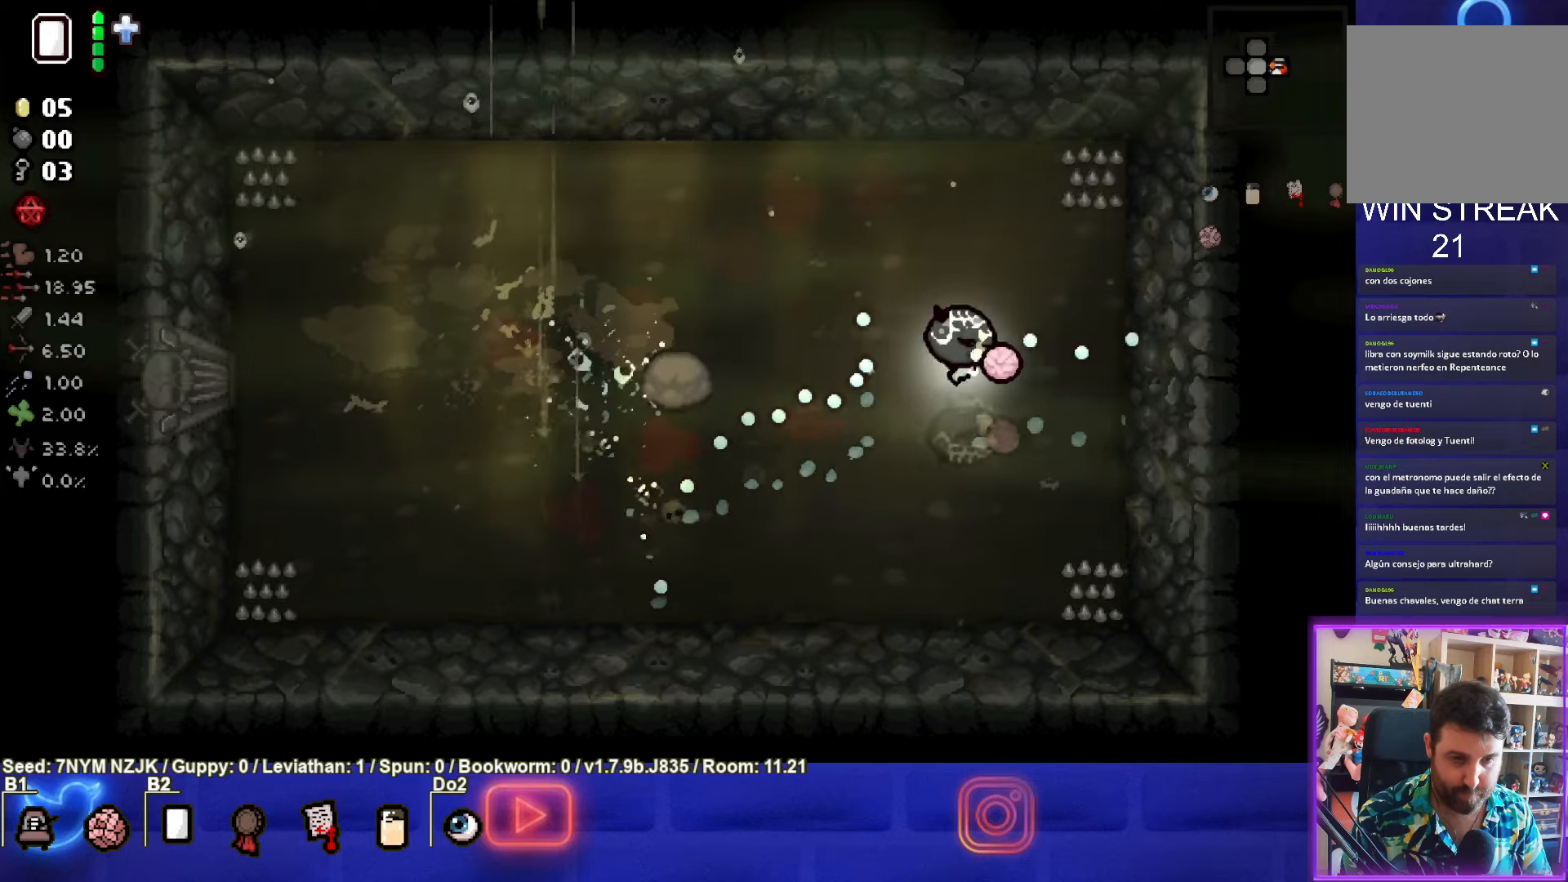
{"buttons": ["CIRCLE"], "left_stick": "center", "events": [[383, "left_stick", "center"]]}